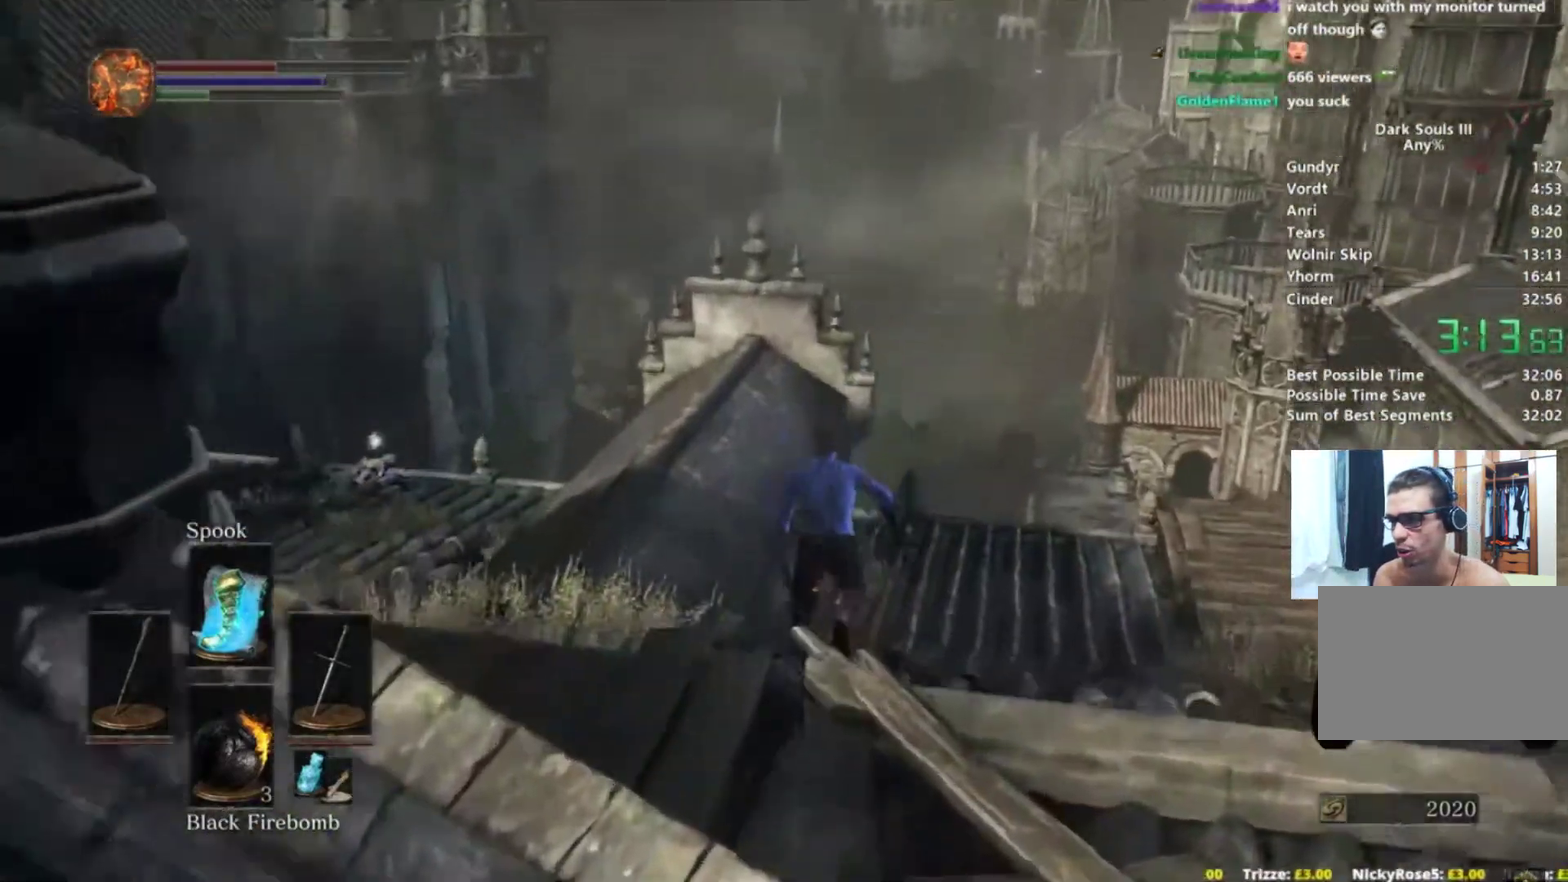
Gameplay with a controller (Xbox layout); each line is a JSON object with the inputs held at the frame after it. "events" lists button and stick changes between this image and that frame as [ms after this image, input, new state], when the widget could be followed in between. Not read: L1 L2 R1 R2 START.
{"buttons": ["B"], "left_stick": "up-right", "right_stick": "down-left", "events": []}
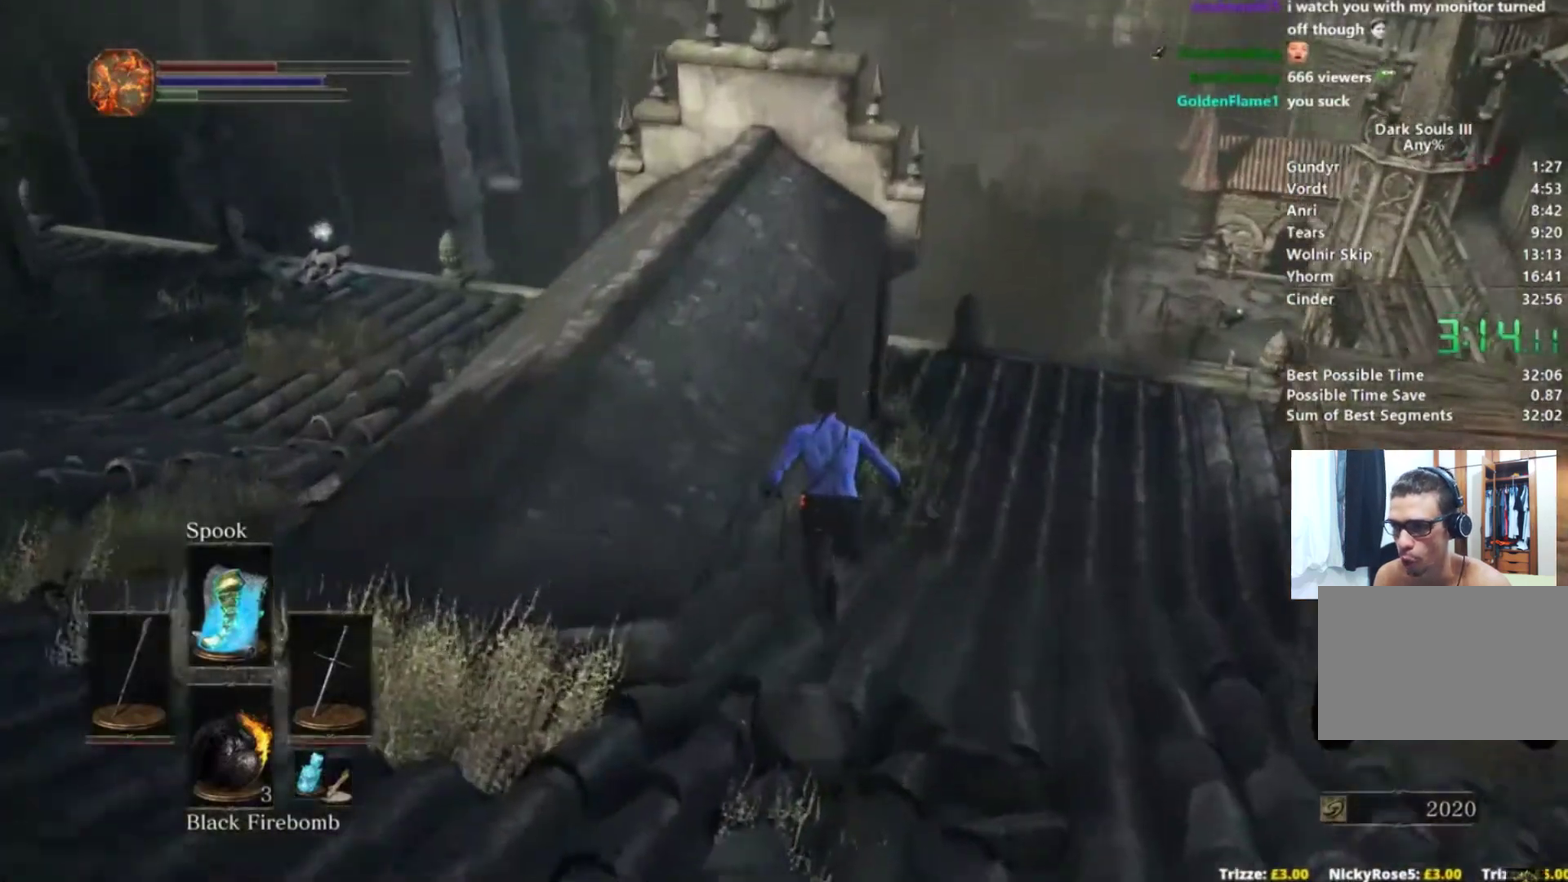
{"buttons": [], "left_stick": "up-right", "right_stick": "down-left", "events": [[17, "B", "up"]]}
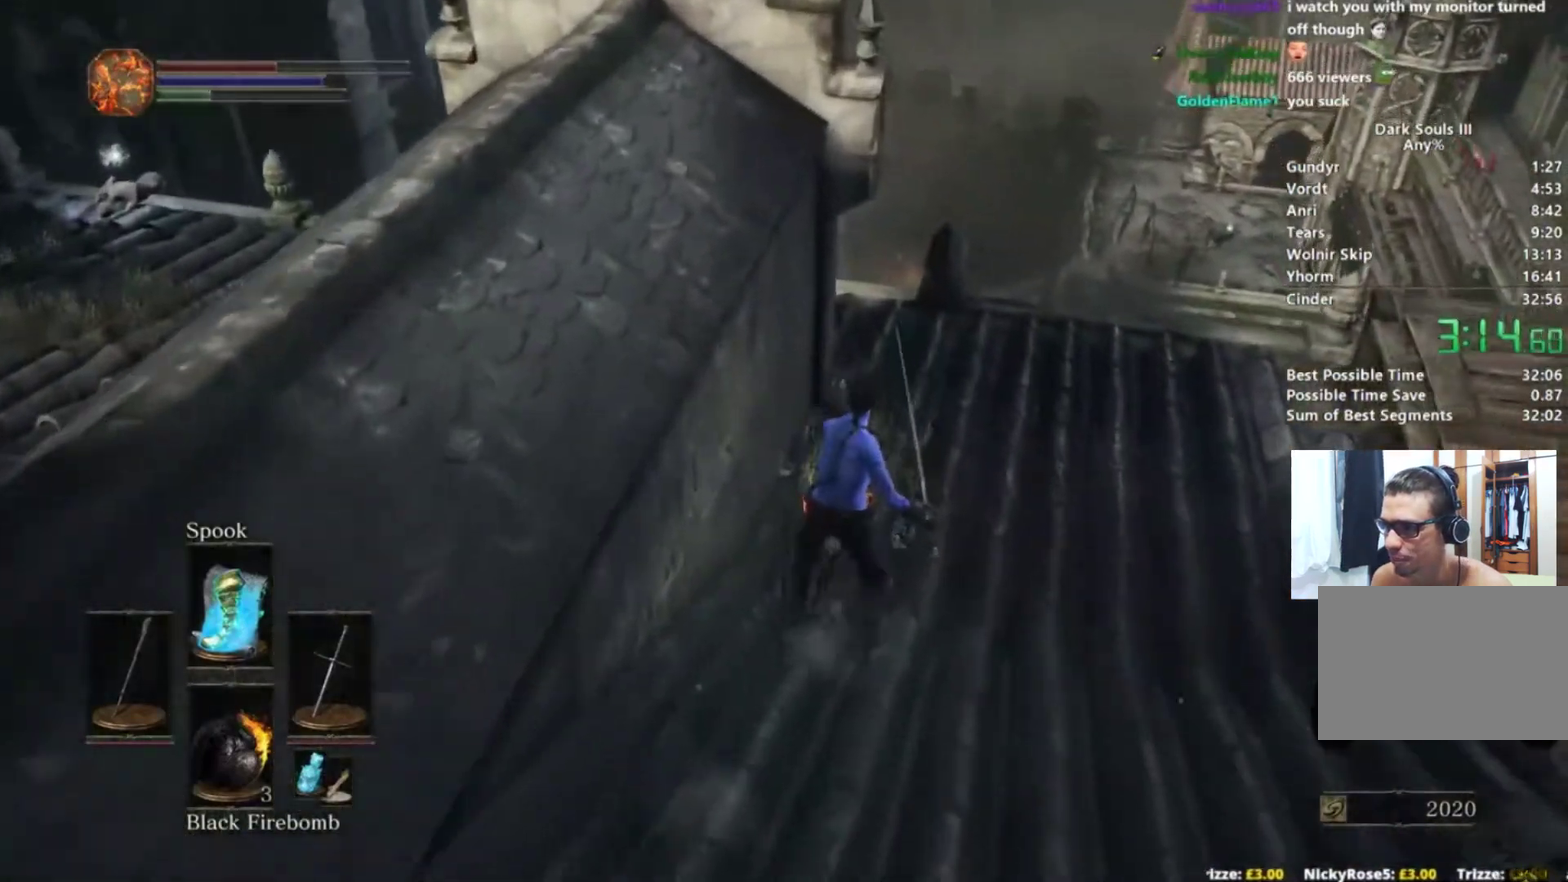
{"buttons": [], "left_stick": "up-right", "right_stick": "down-left", "events": []}
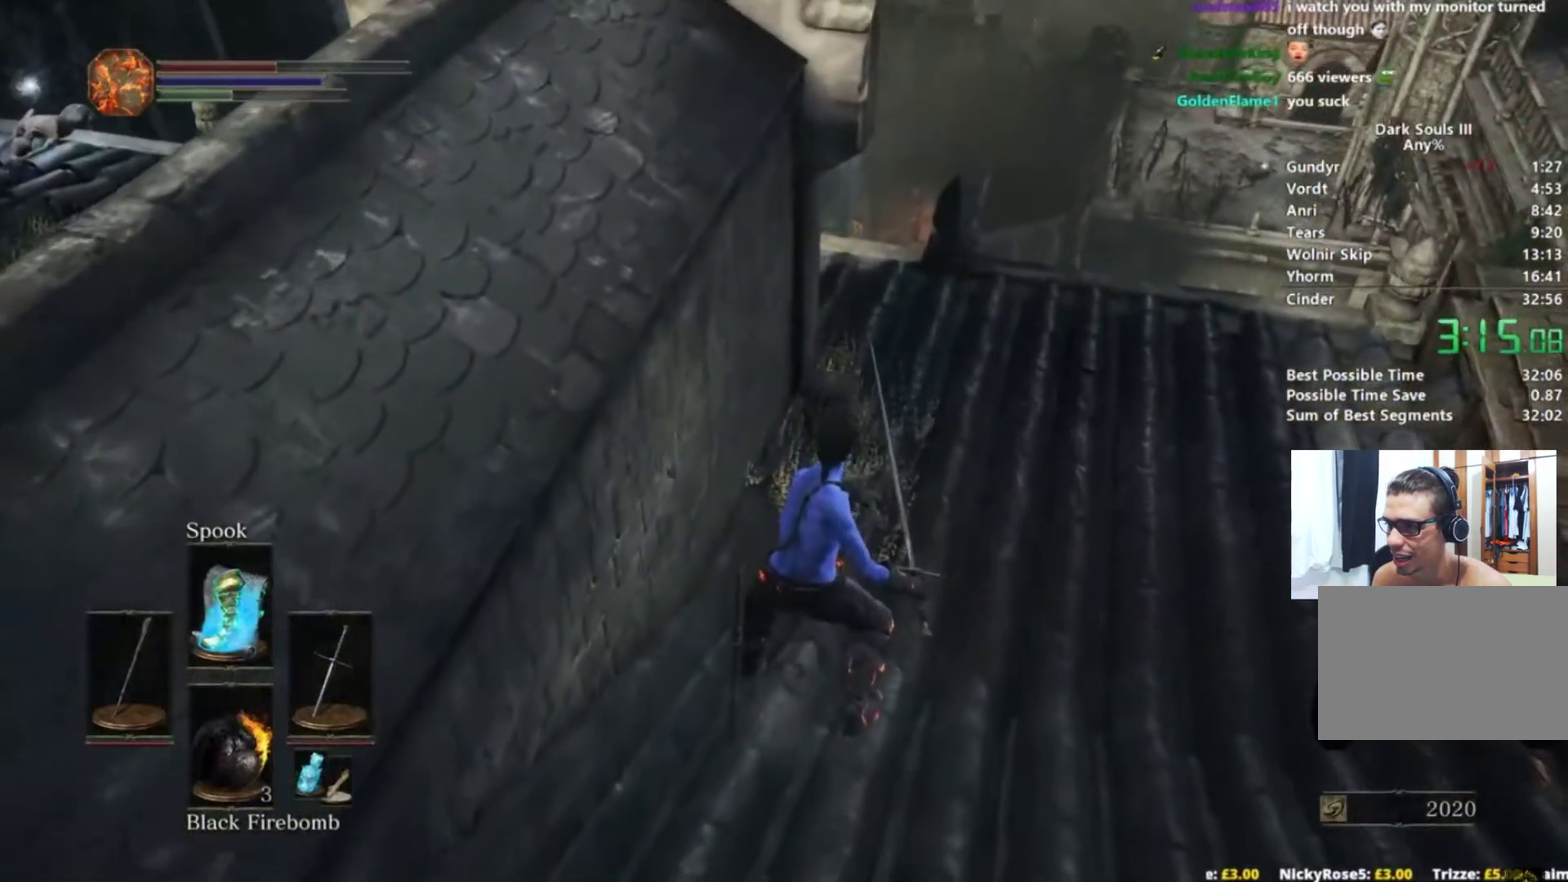
{"buttons": [], "left_stick": "up-right", "right_stick": "down-left", "events": []}
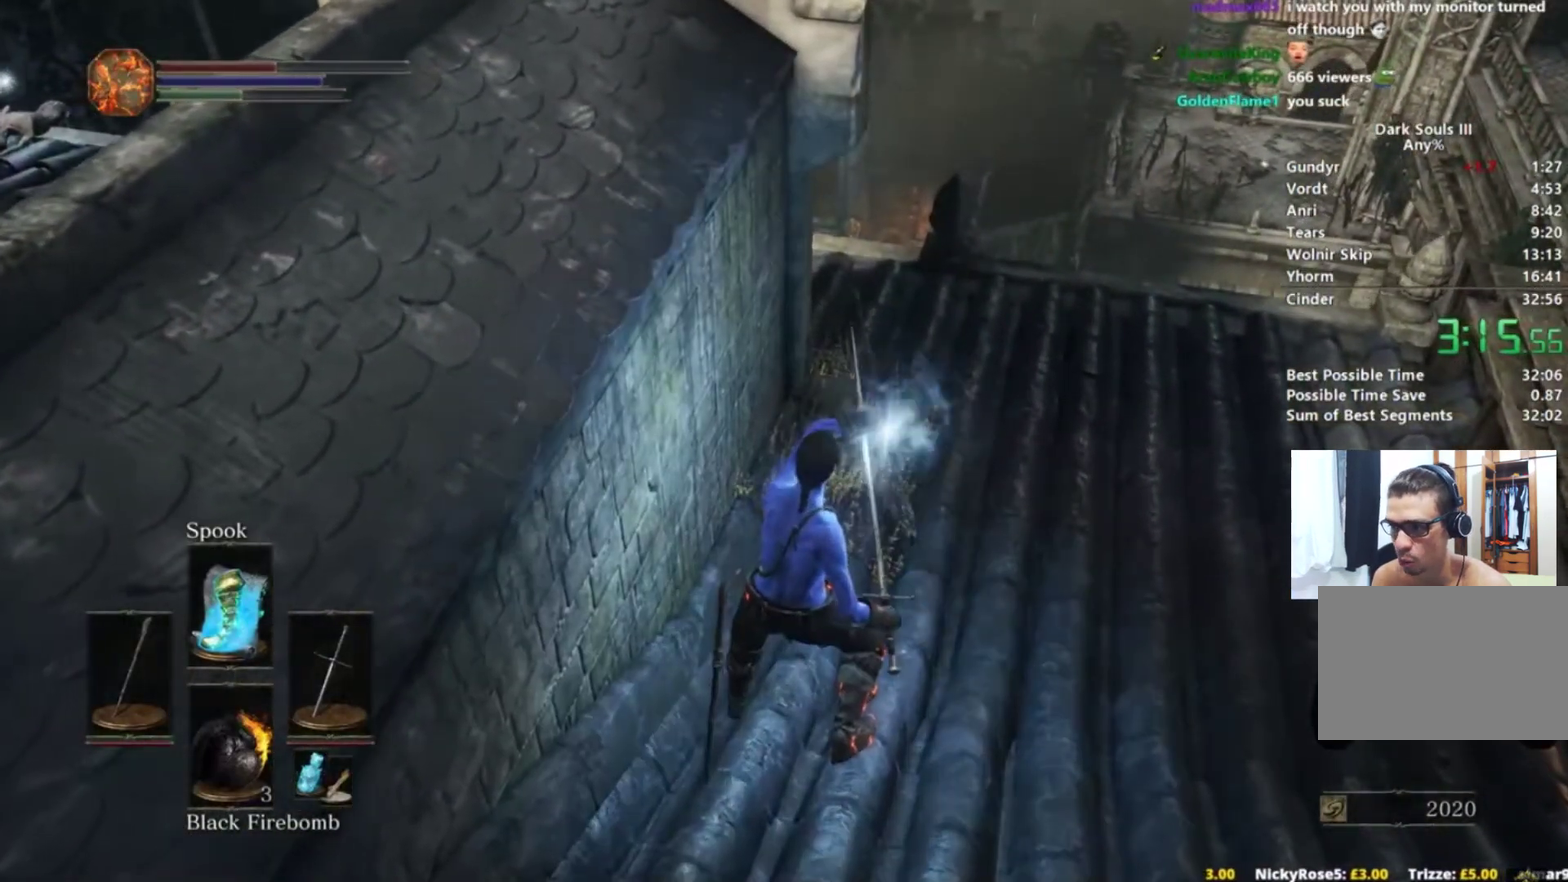
{"buttons": ["B"], "left_stick": "up-right", "right_stick": "left", "events": [[250, "B", "down"], [500, "right_stick", "left"]]}
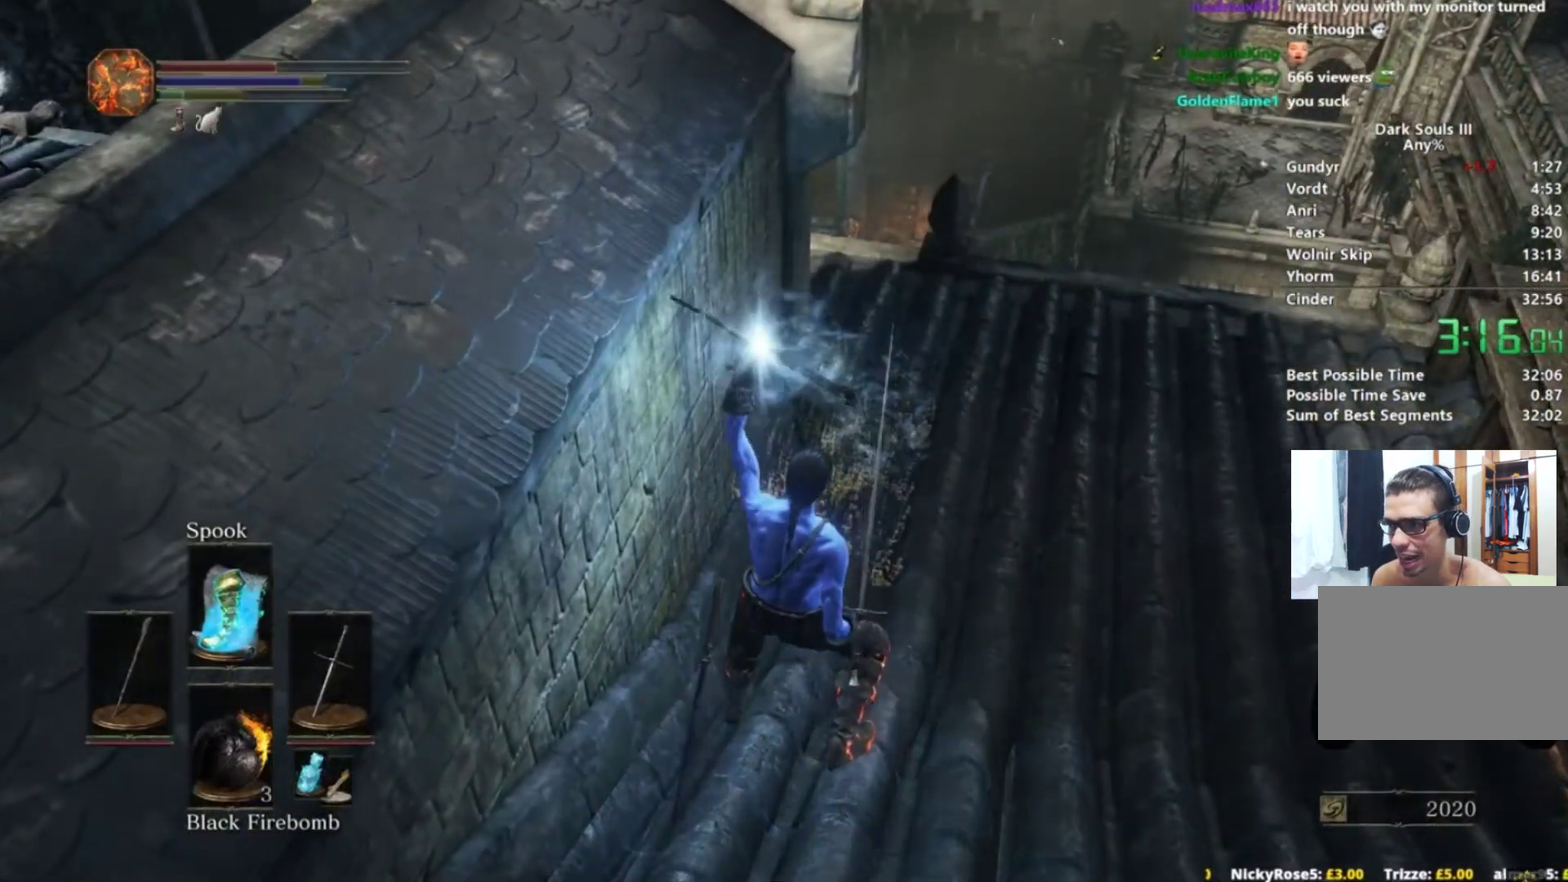
{"buttons": ["B"], "left_stick": "up-right", "right_stick": "left", "events": []}
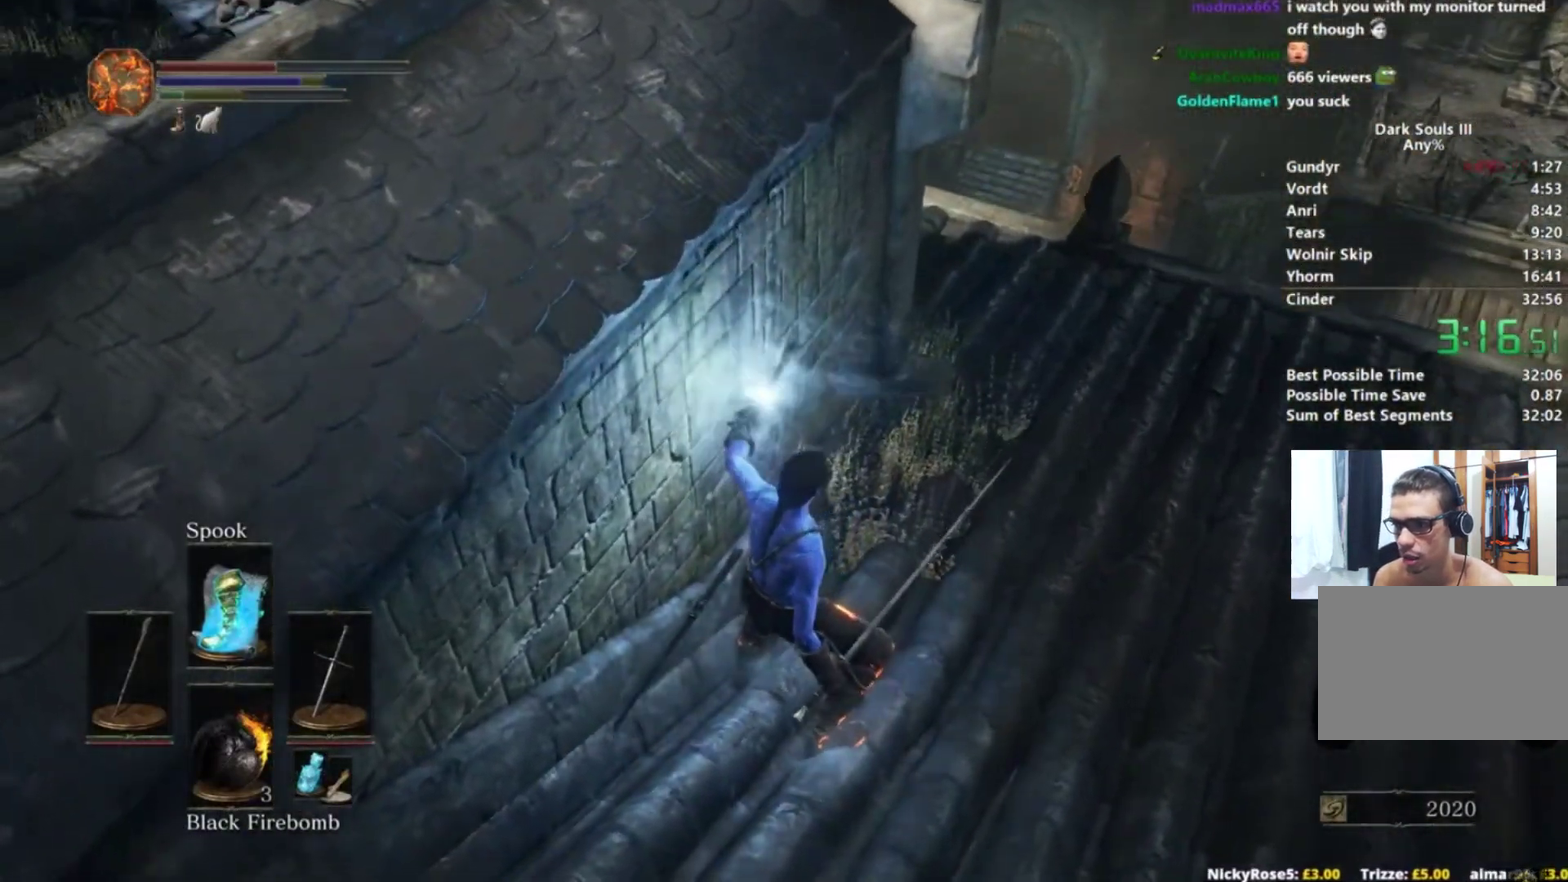
{"buttons": ["B"], "left_stick": "up-right", "right_stick": "down-left", "events": [[467, "right_stick", "down-left"]]}
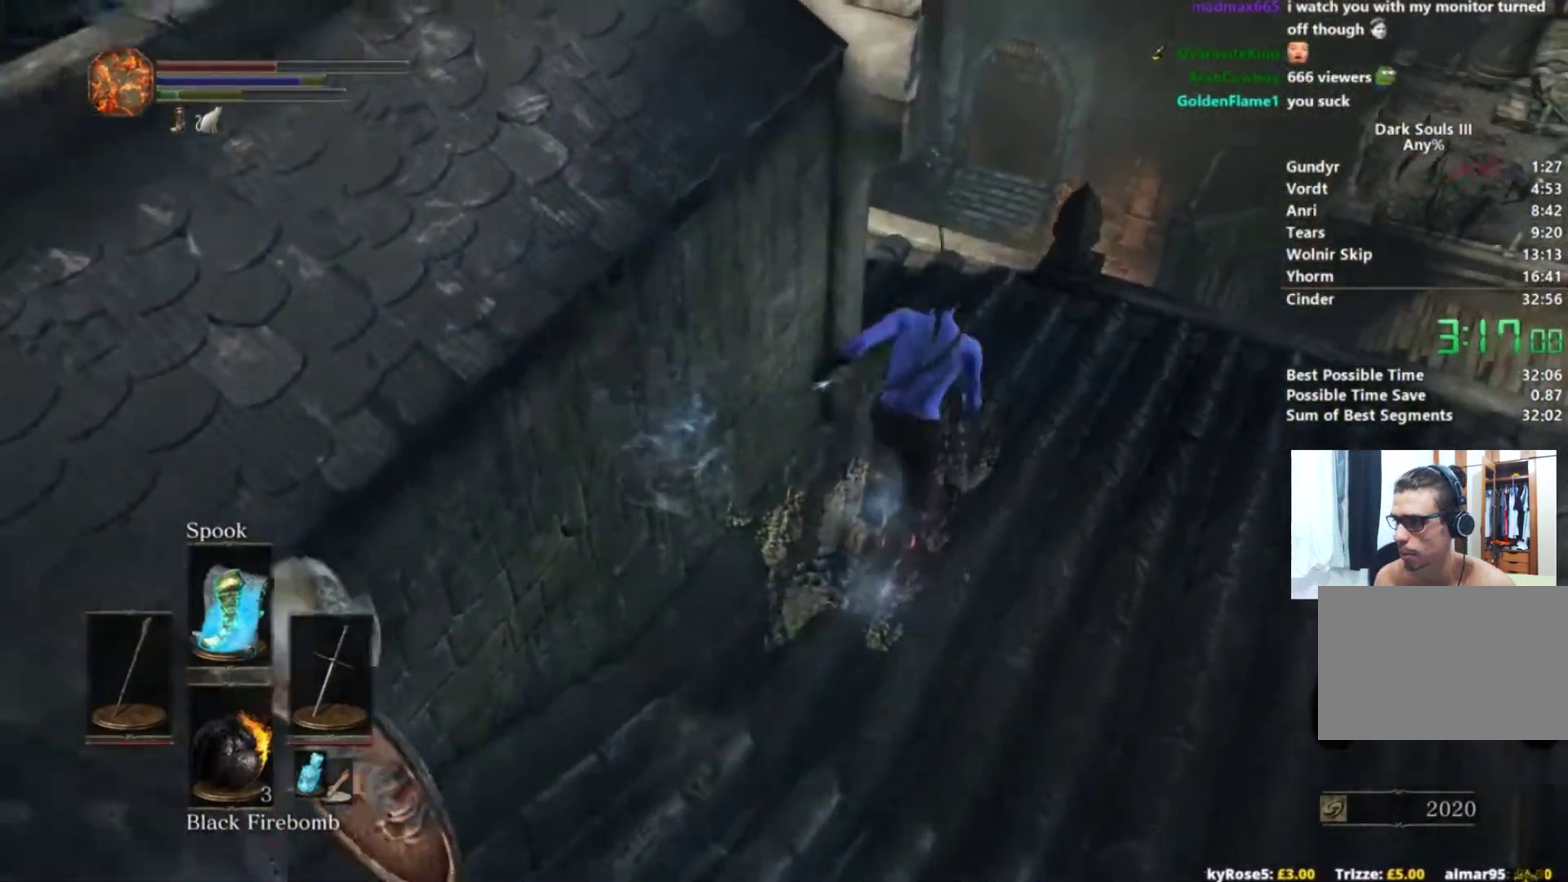
{"buttons": ["B"], "left_stick": "up-right", "right_stick": "down-left", "events": []}
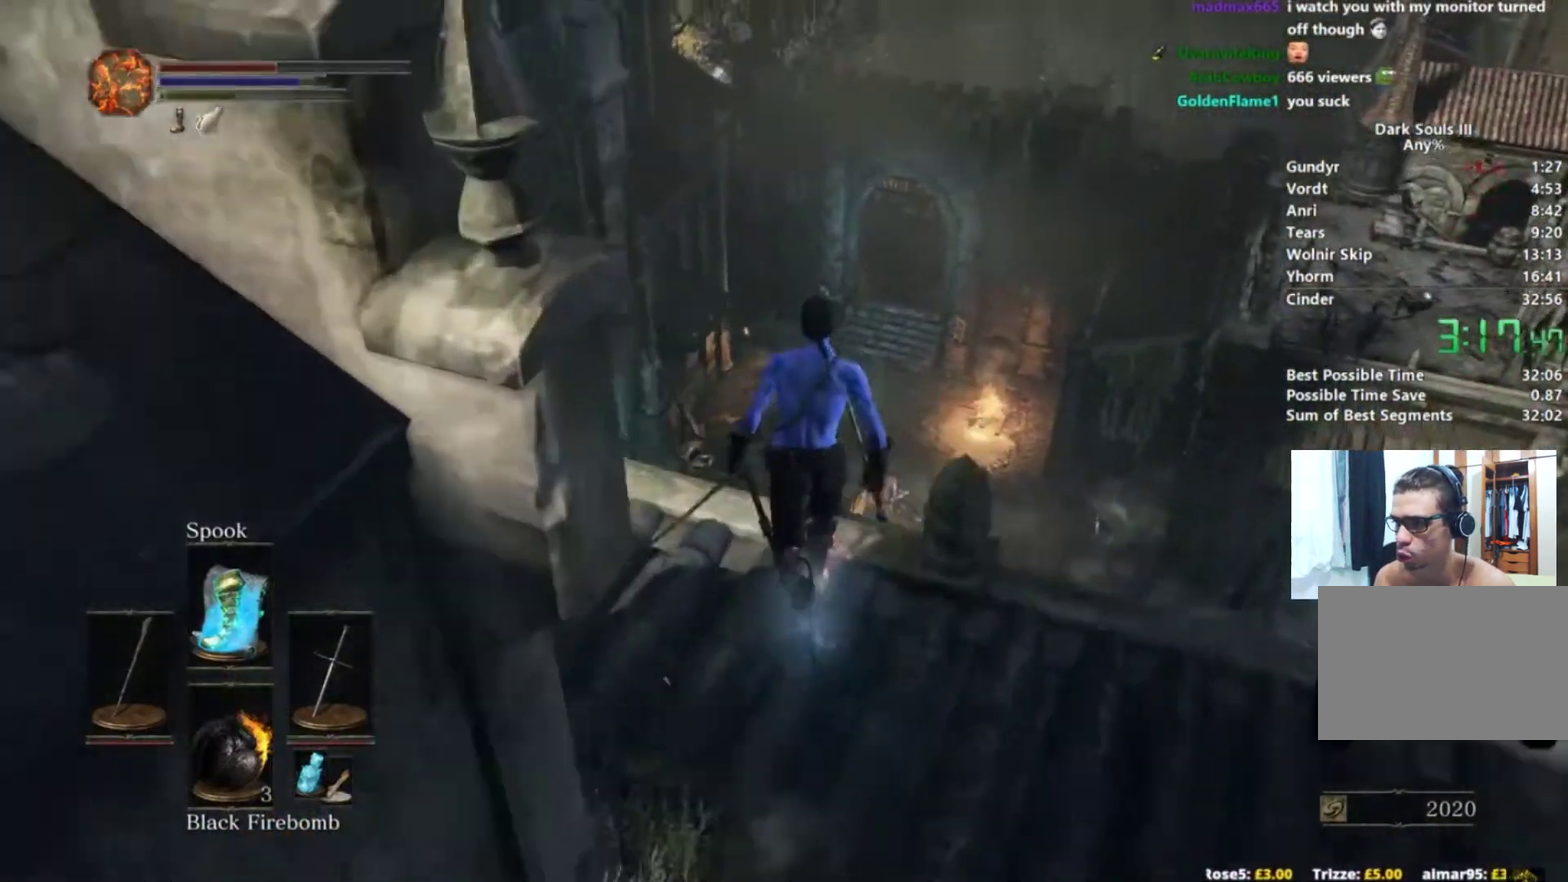
{"buttons": [], "left_stick": "up-right", "right_stick": "down", "events": [[33, "left_stick", "up"], [33, "right_stick", "down"], [166, "left_stick", "up-right"], [267, "B", "up"]]}
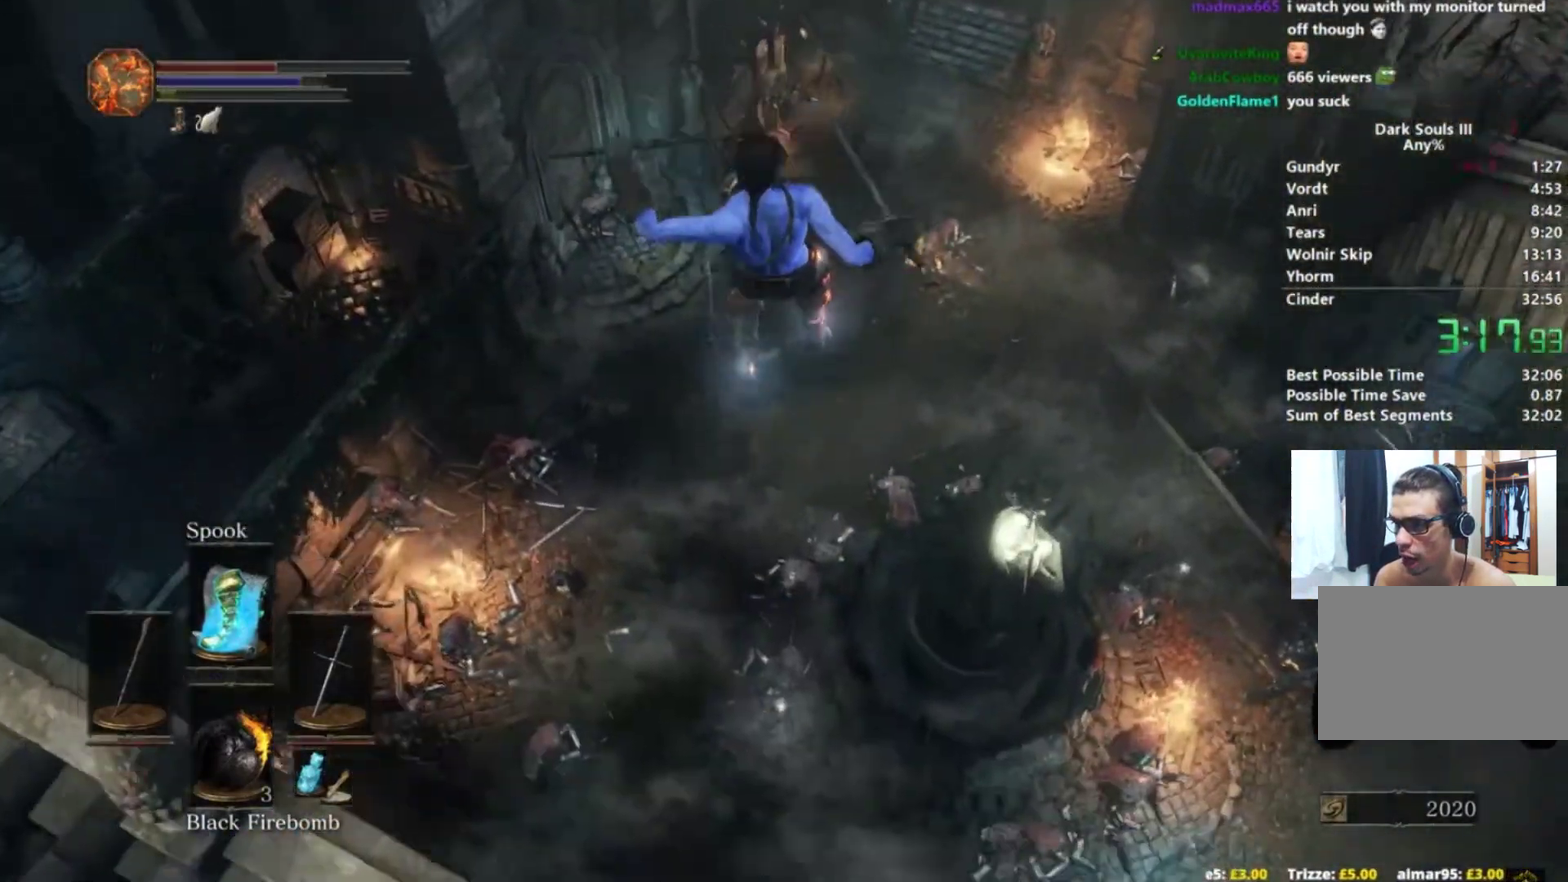
{"buttons": ["A"], "left_stick": "center", "right_stick": "center"}
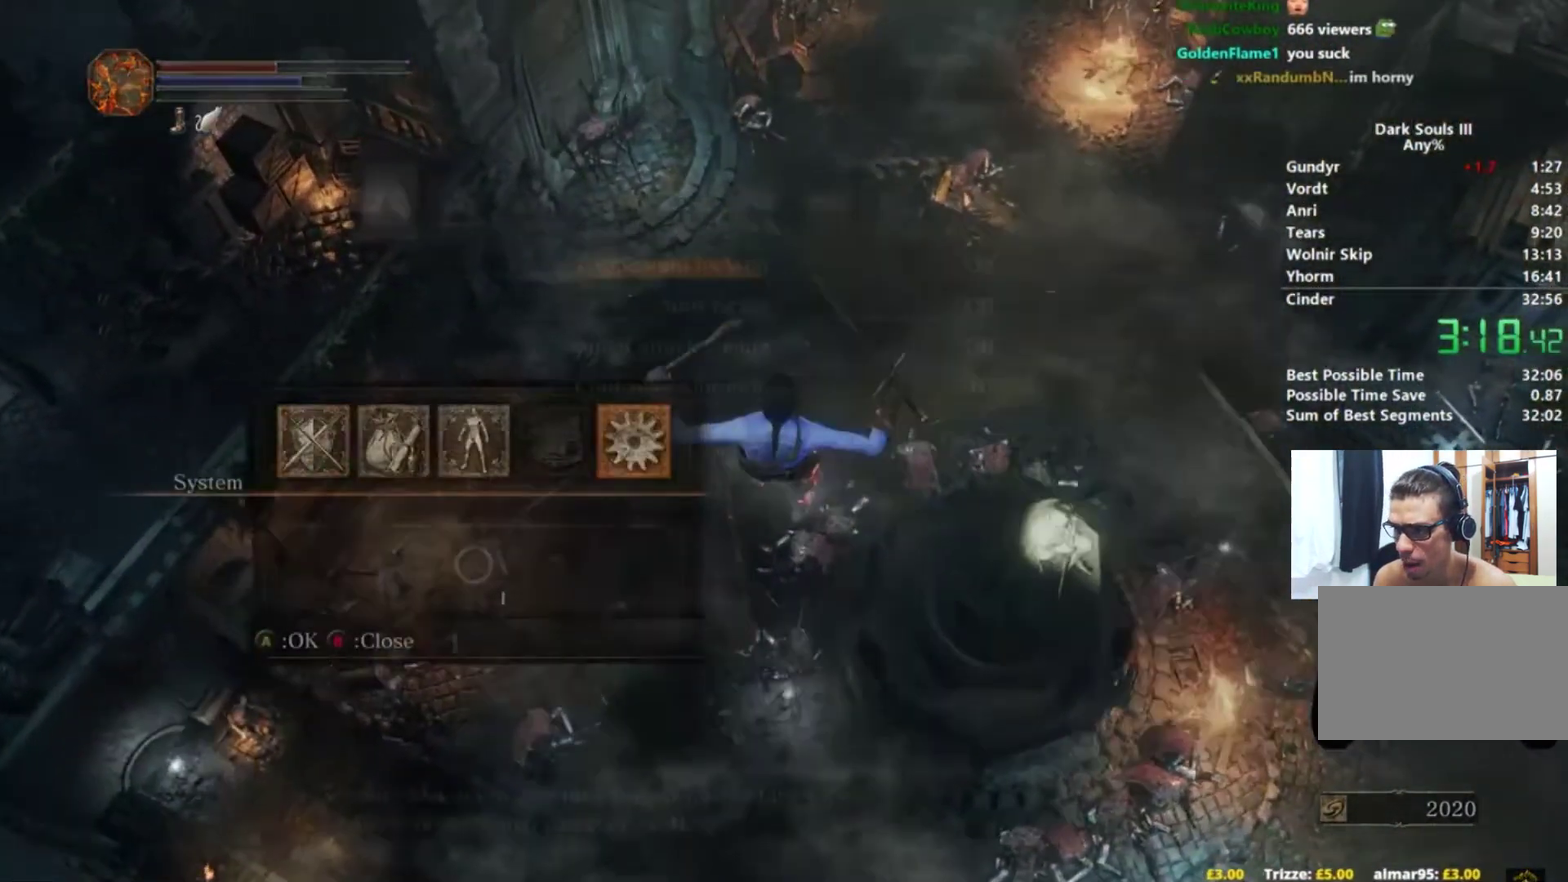
{"buttons": [], "left_stick": "center", "right_stick": "center"}
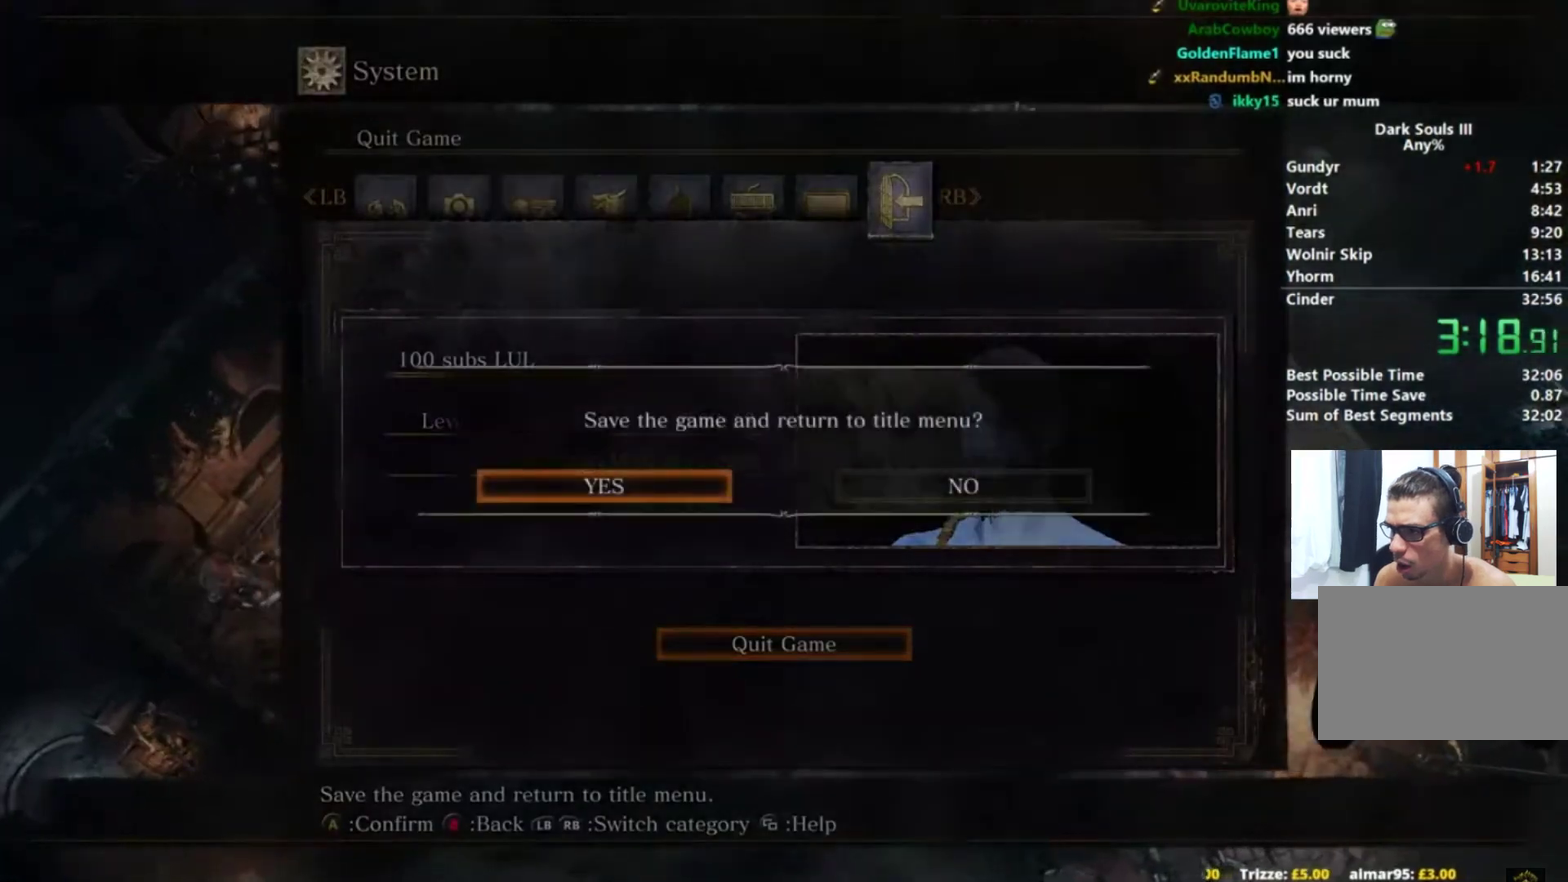
{"buttons": [], "left_stick": "center", "right_stick": "center"}
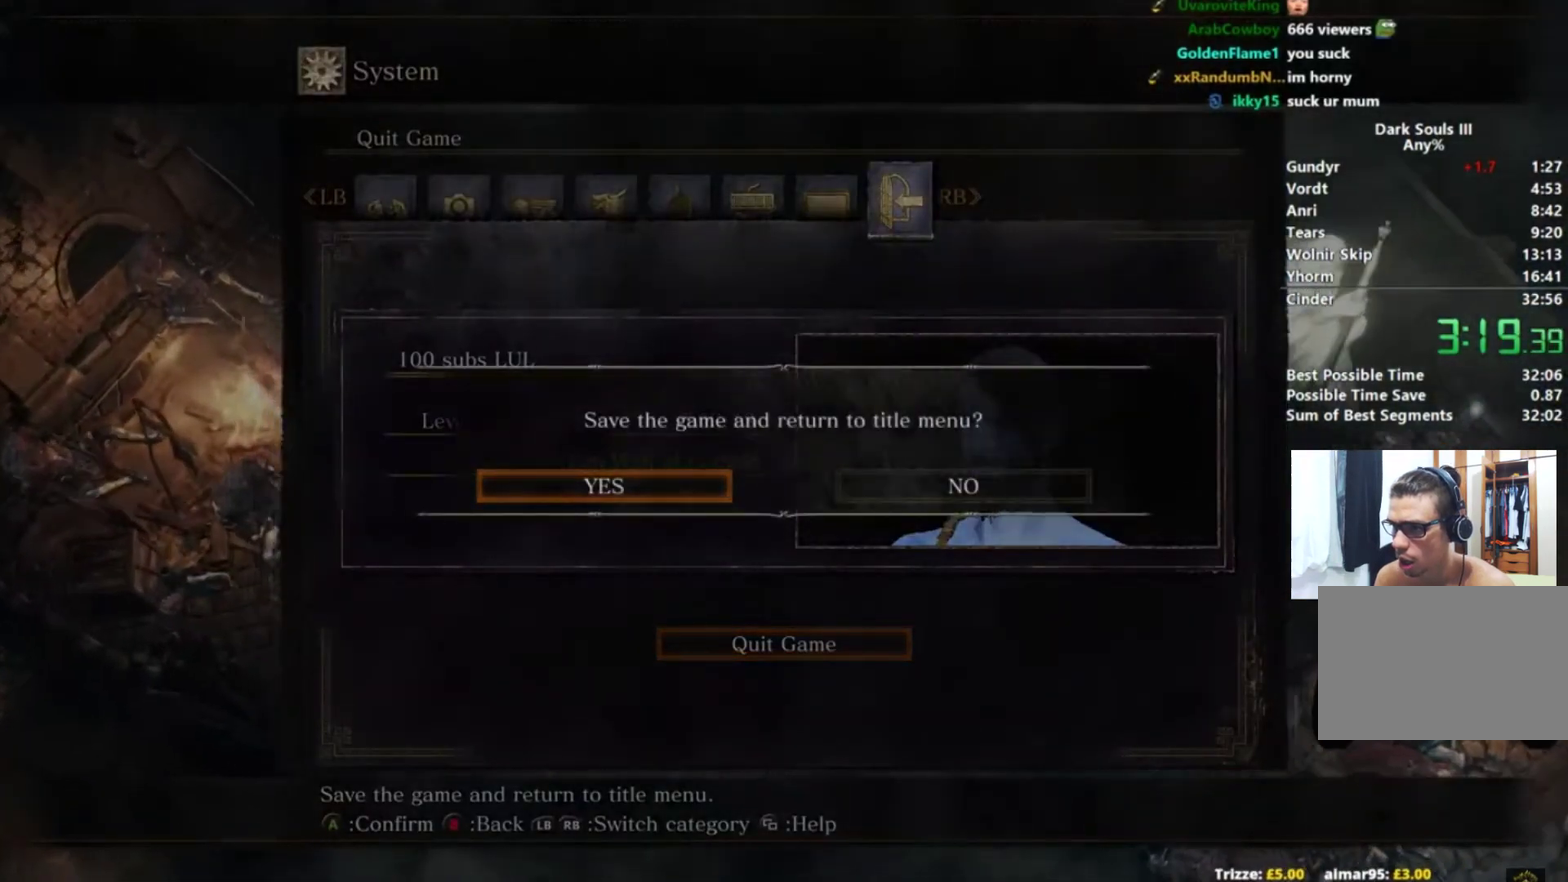
{"buttons": [], "left_stick": "center", "right_stick": "center"}
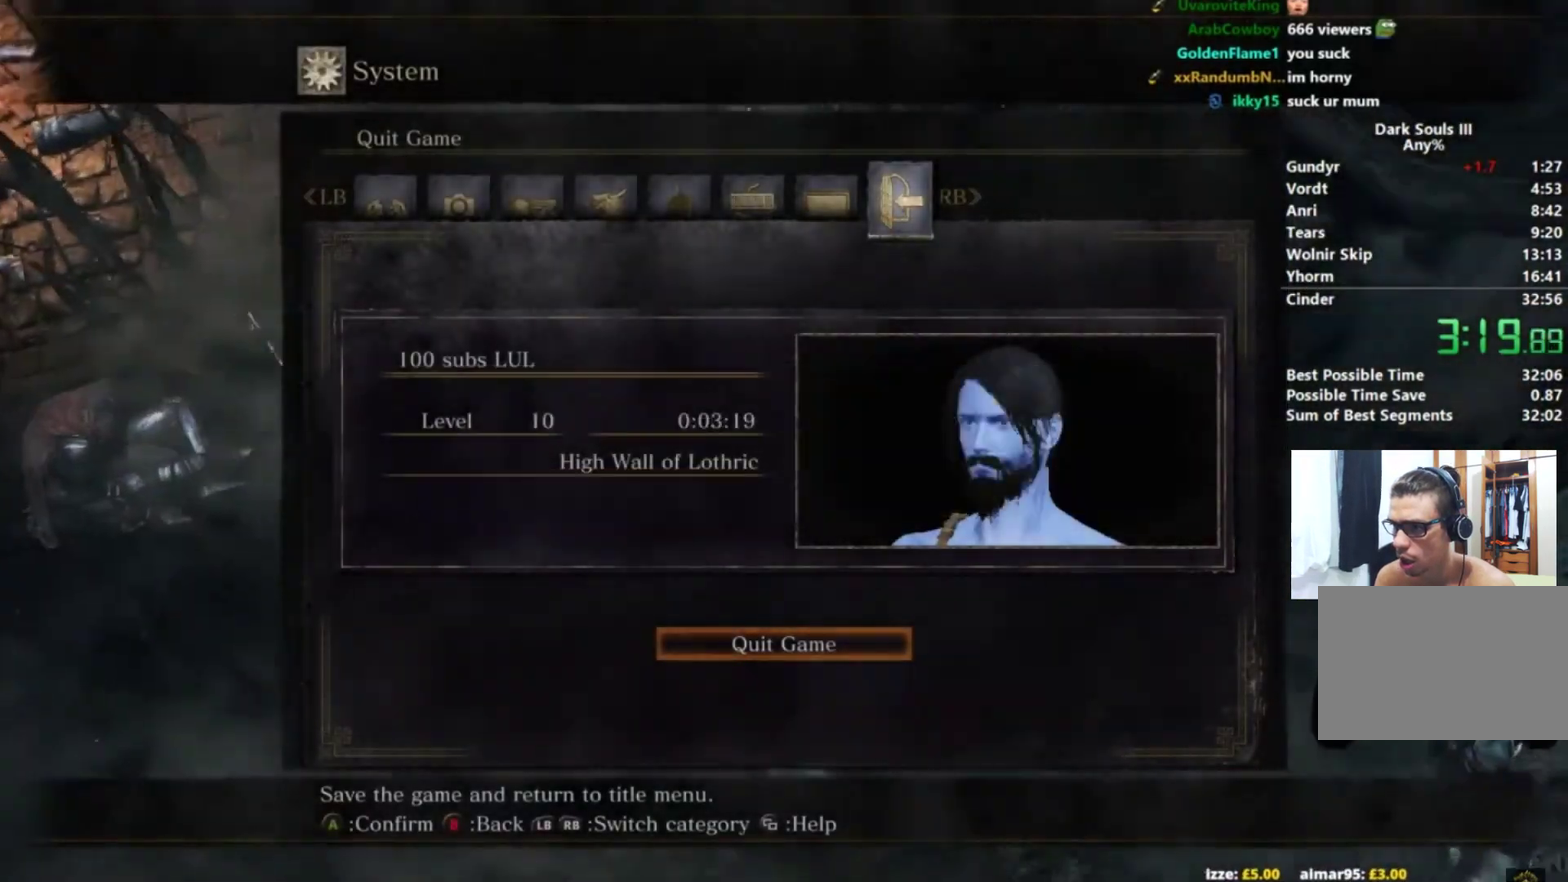
{"buttons": [], "left_stick": "center", "right_stick": "center"}
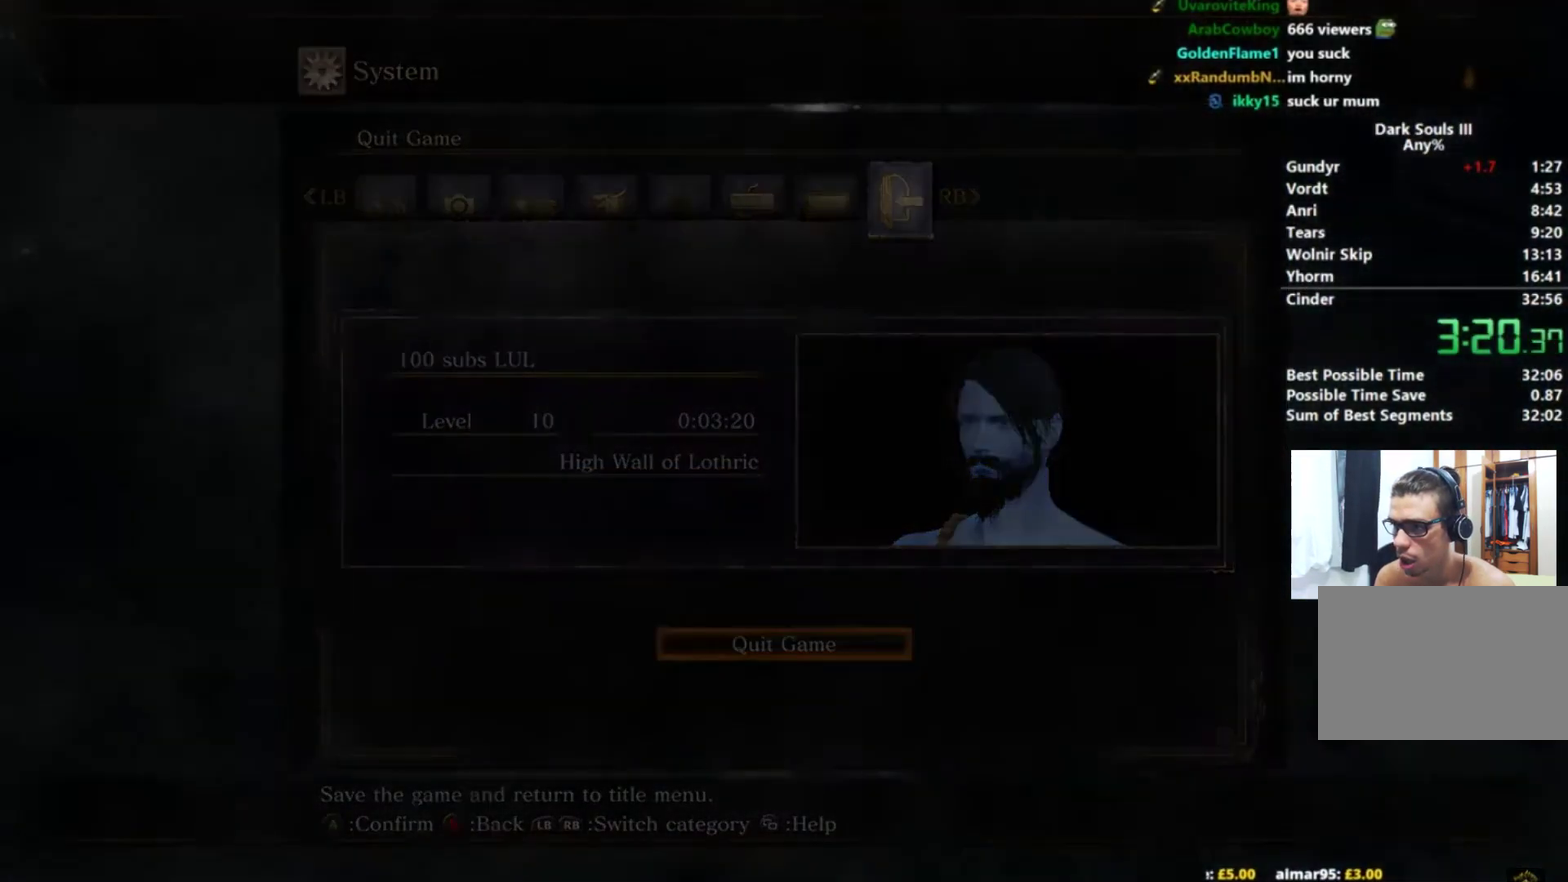
{"buttons": [], "left_stick": "center", "right_stick": "center"}
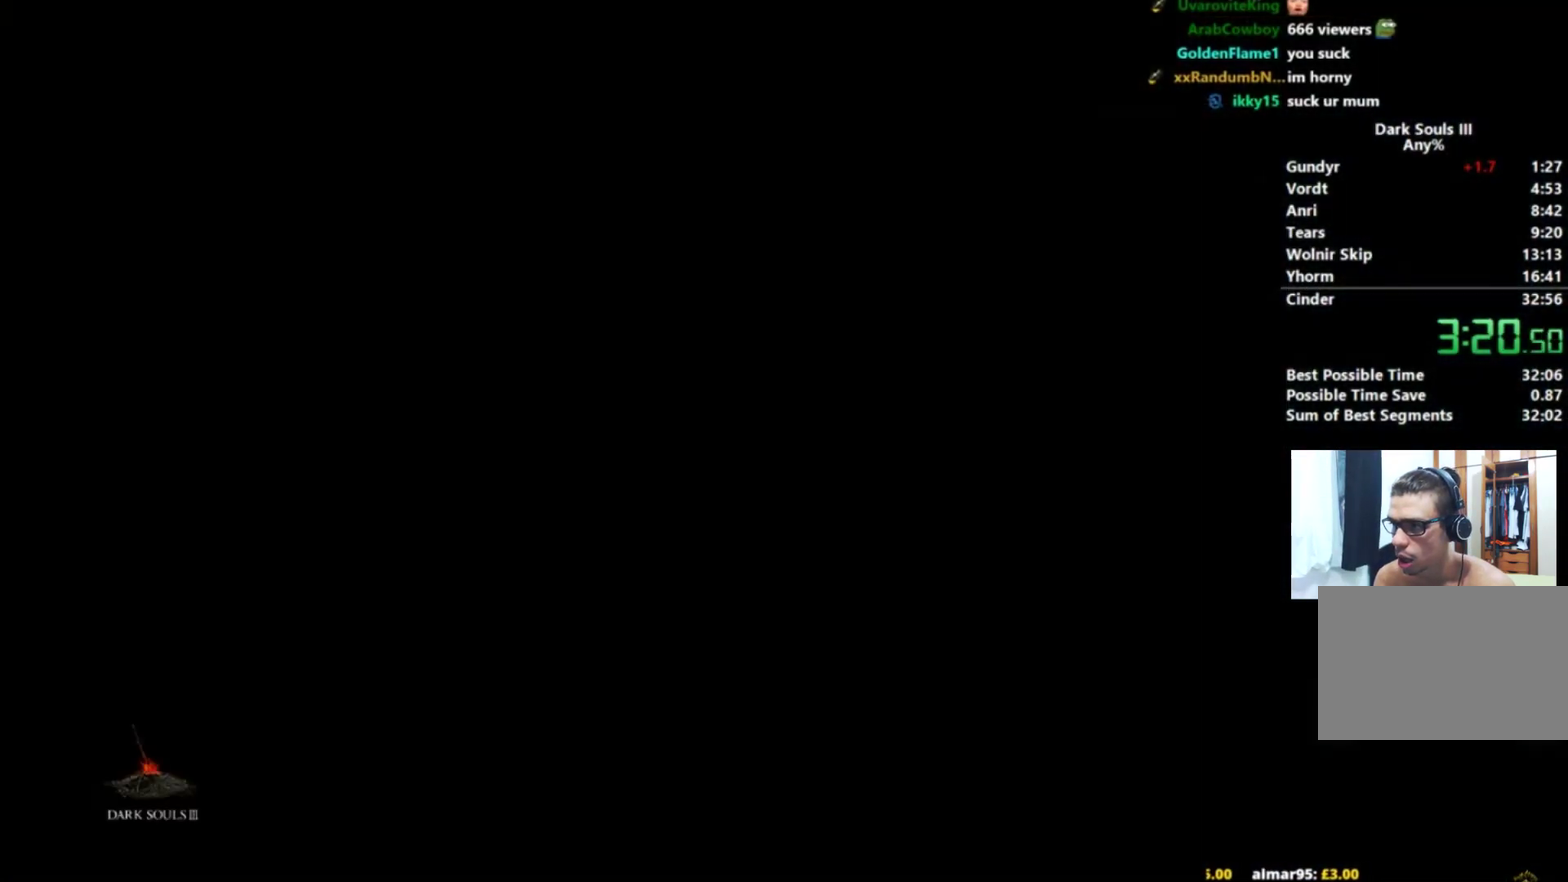
{"buttons": [], "left_stick": "center", "right_stick": "center"}
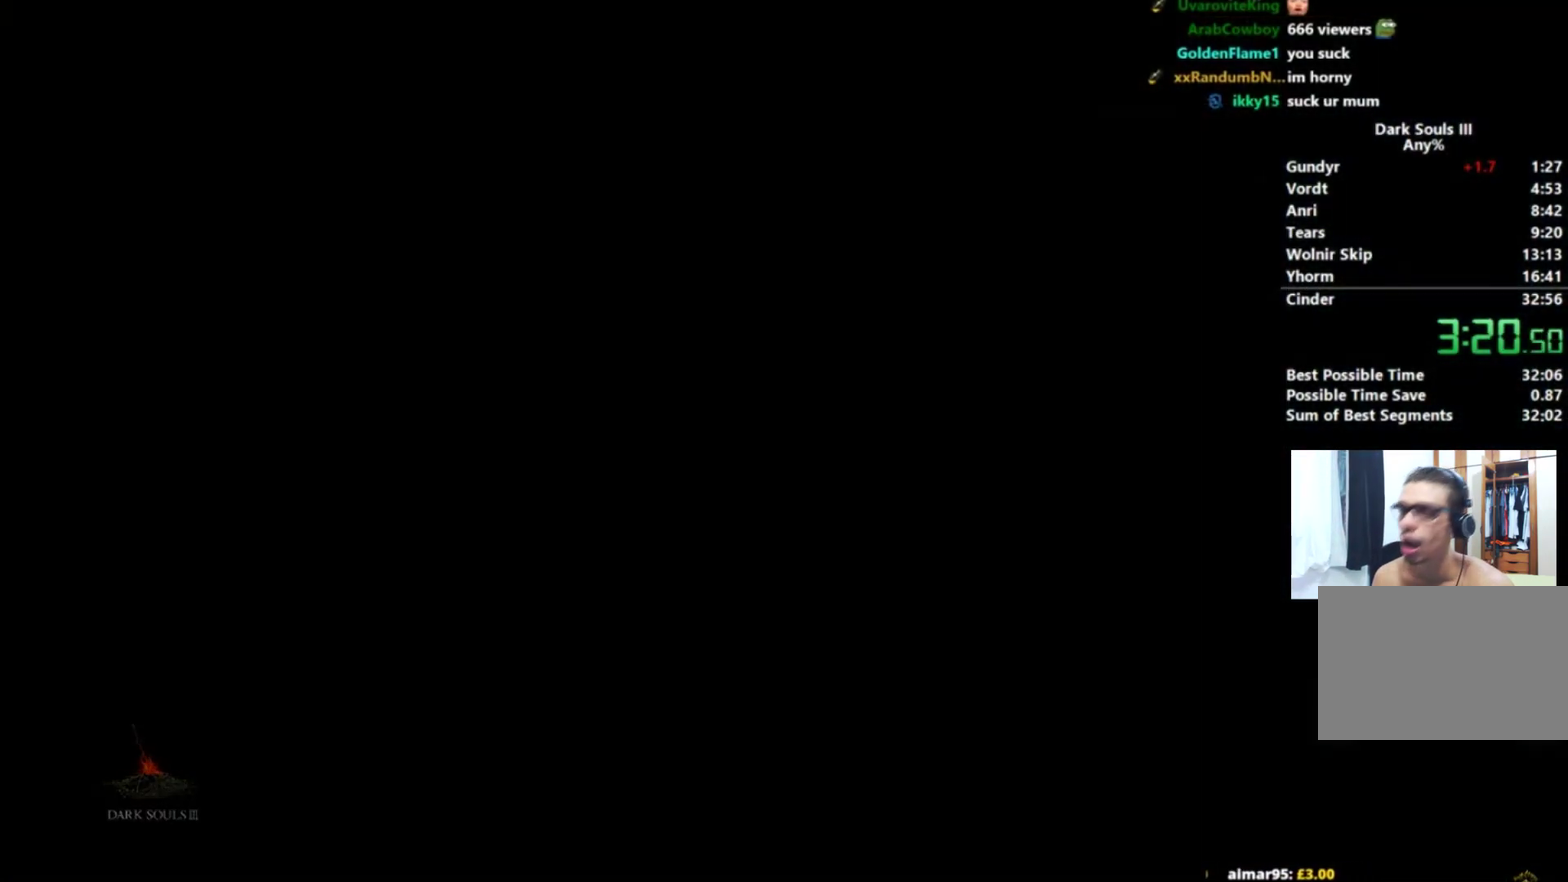
{"buttons": ["A"], "left_stick": "center", "right_stick": "center"}
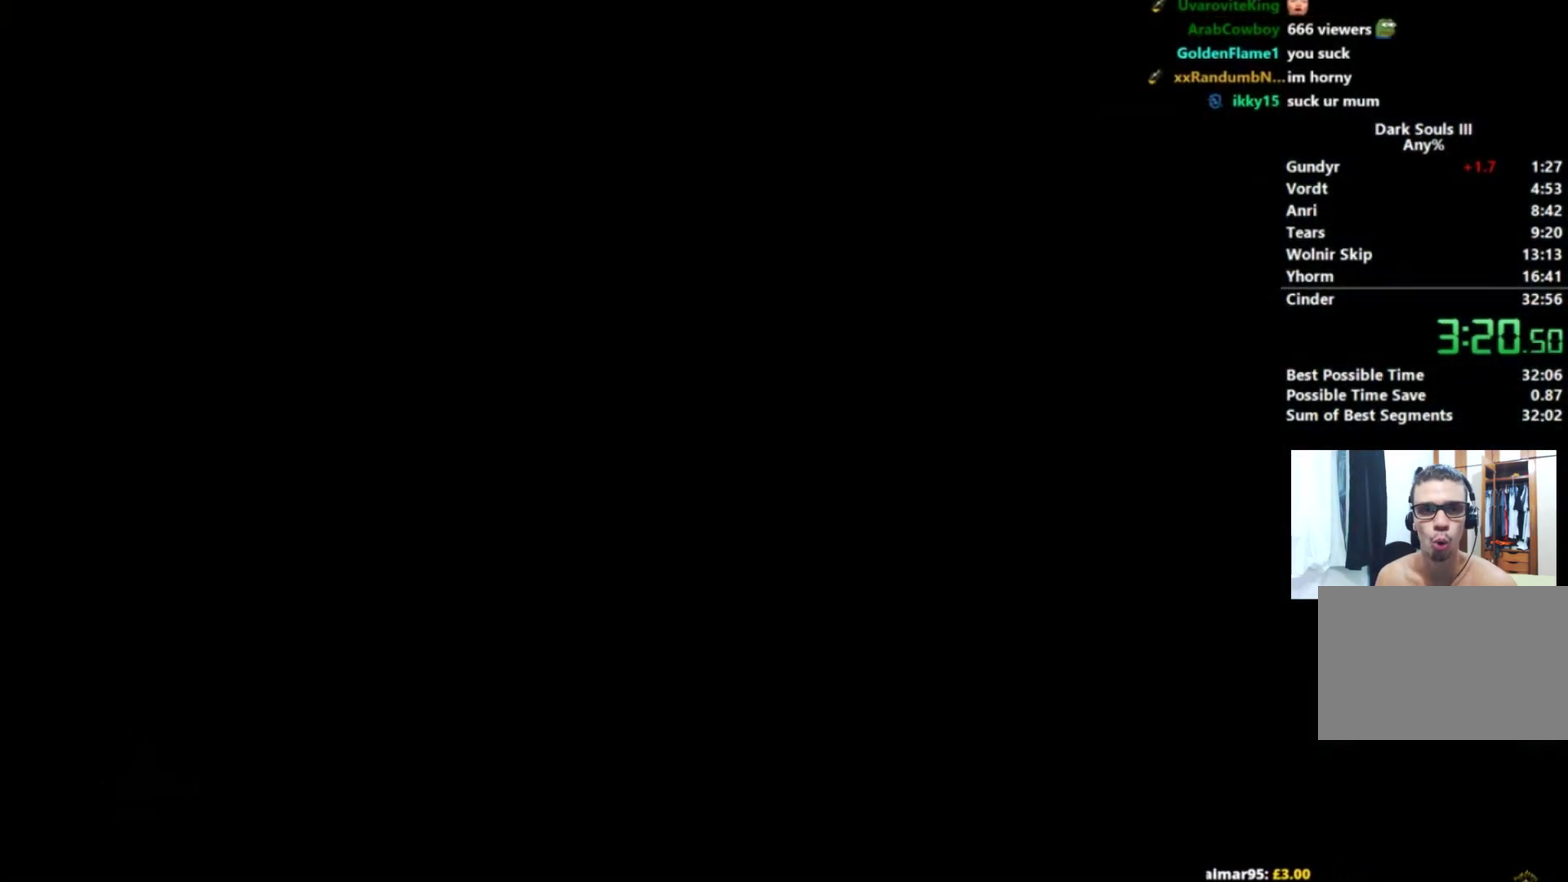
{"buttons": ["A"], "left_stick": "center", "right_stick": "center"}
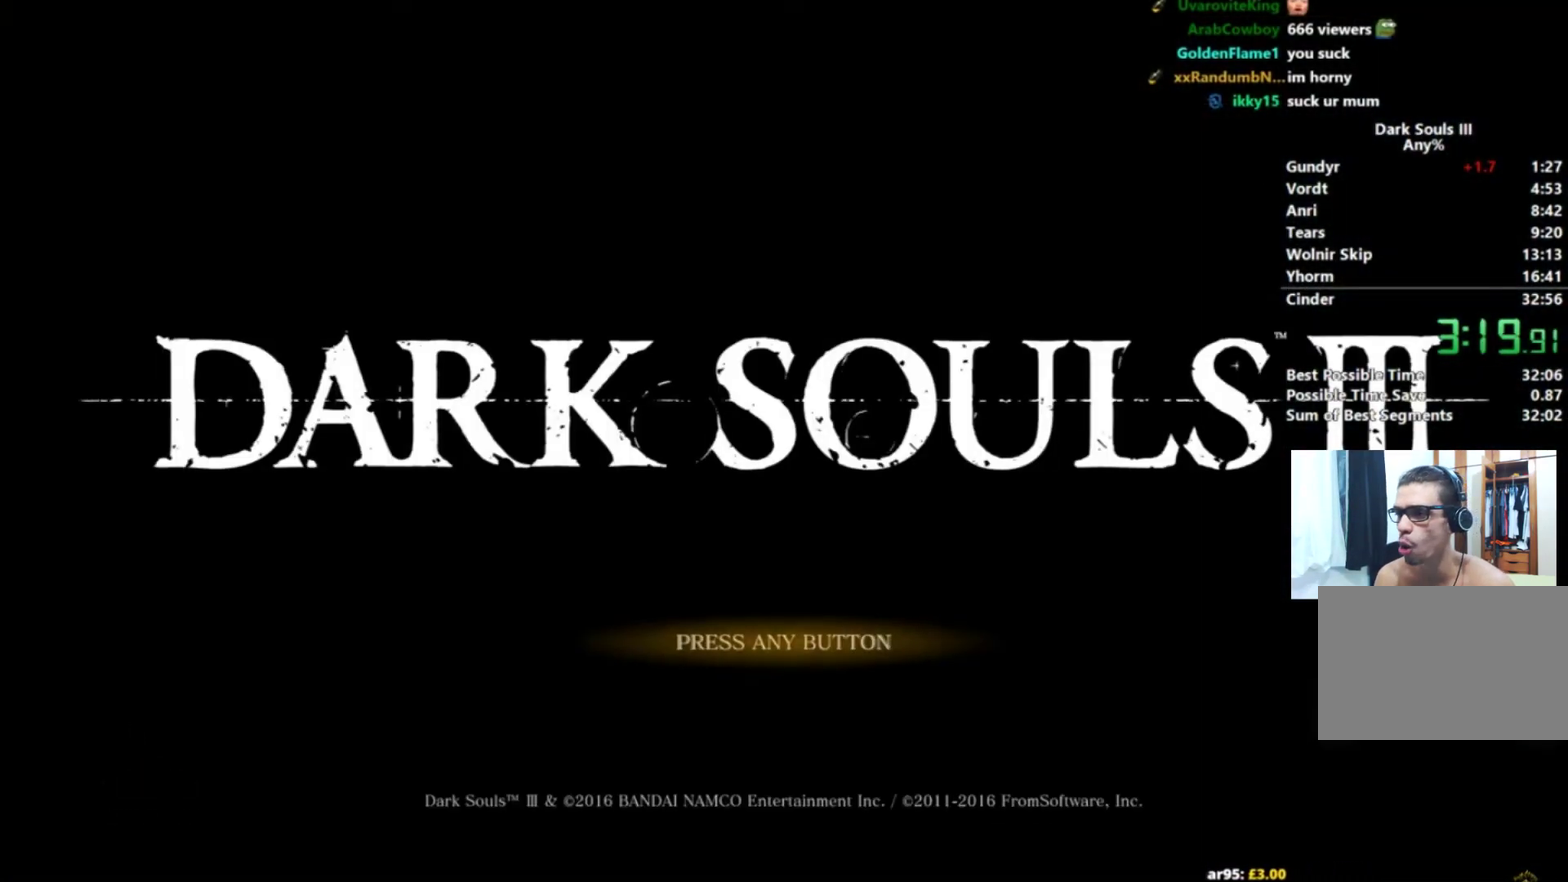
{"buttons": ["A"], "left_stick": "center", "right_stick": "center"}
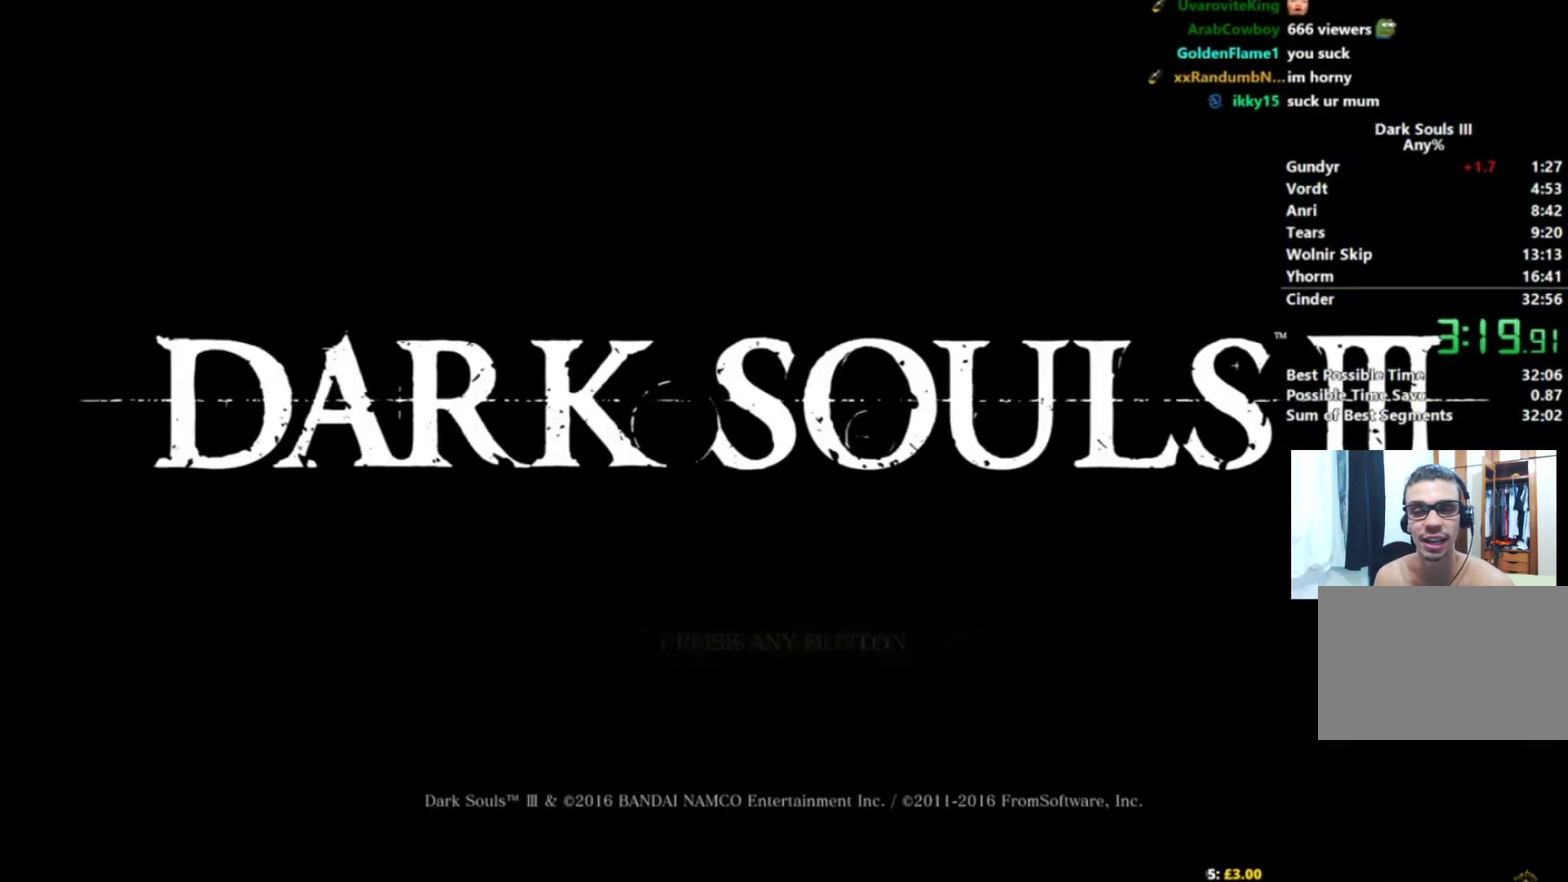
{"buttons": ["A"], "left_stick": "center", "right_stick": "center"}
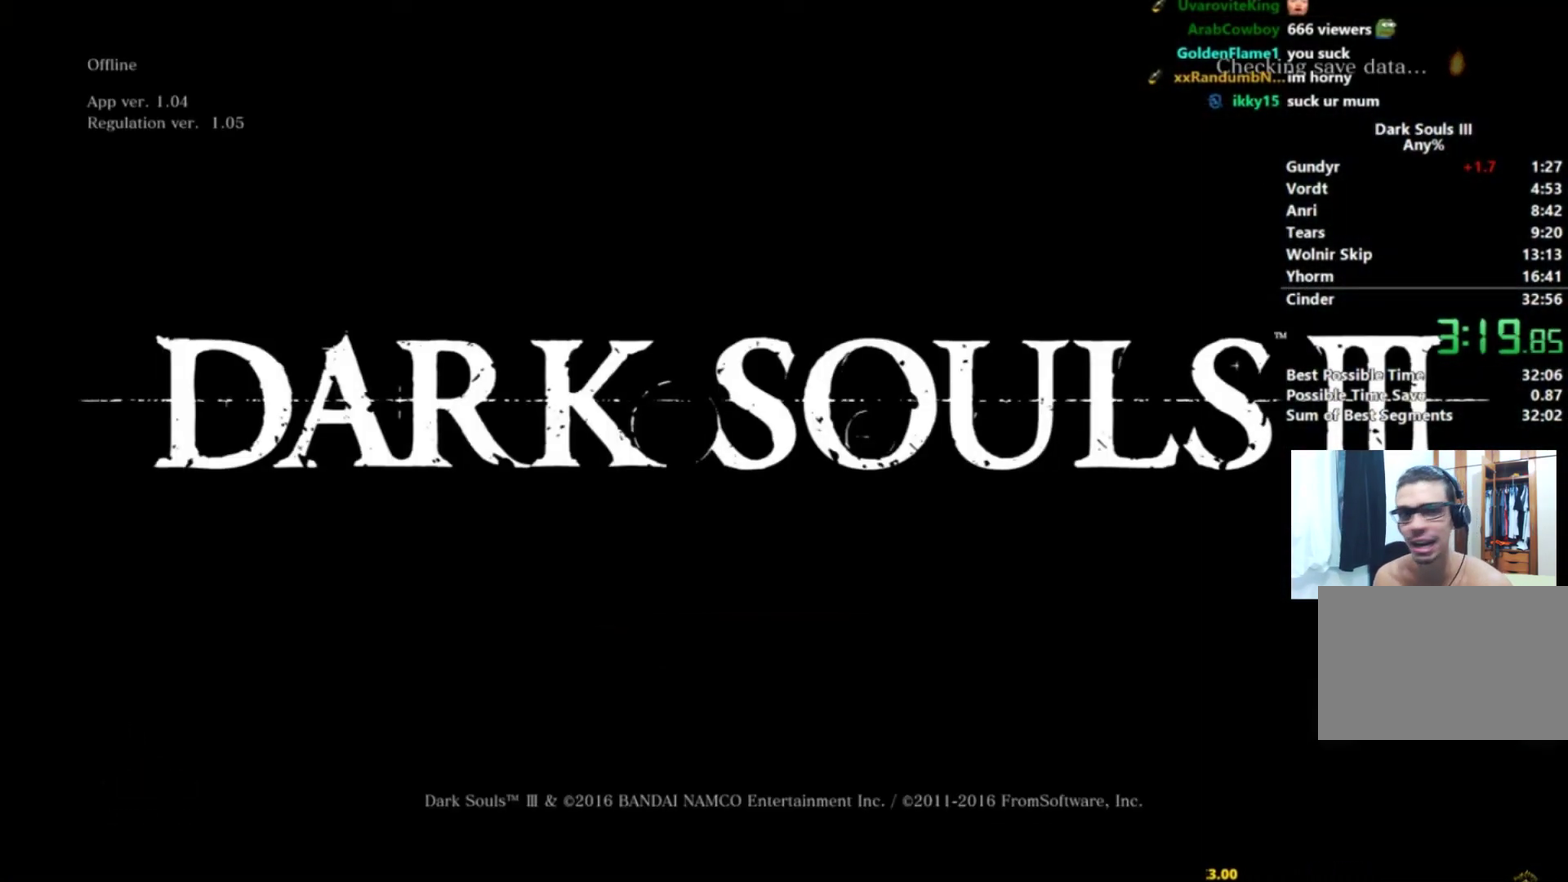
{"buttons": [], "left_stick": "center", "right_stick": "center"}
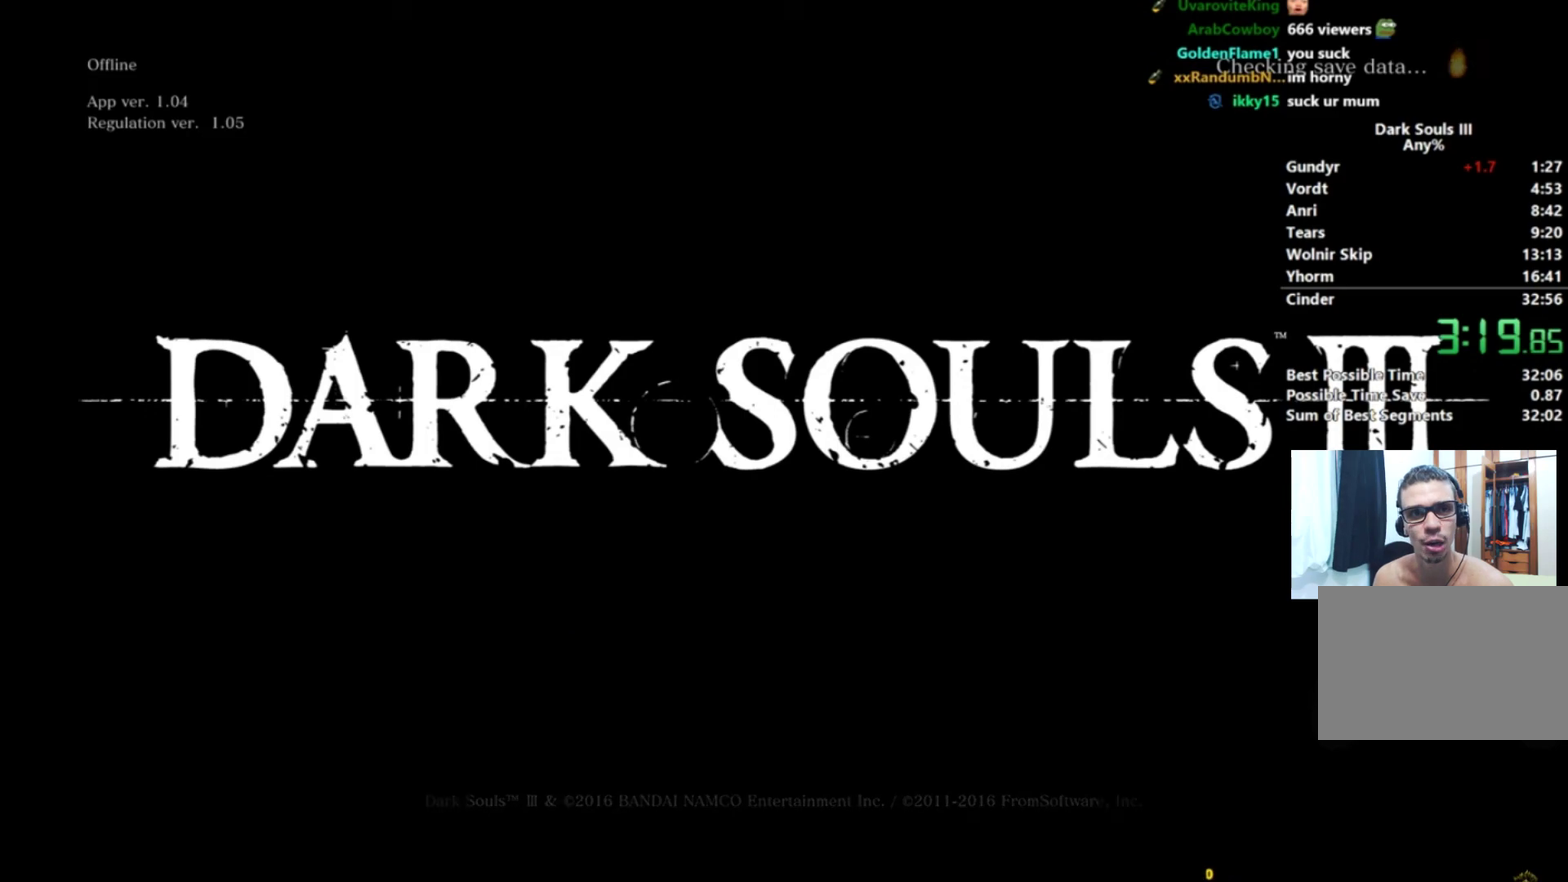
{"buttons": [], "left_stick": "center", "right_stick": "center"}
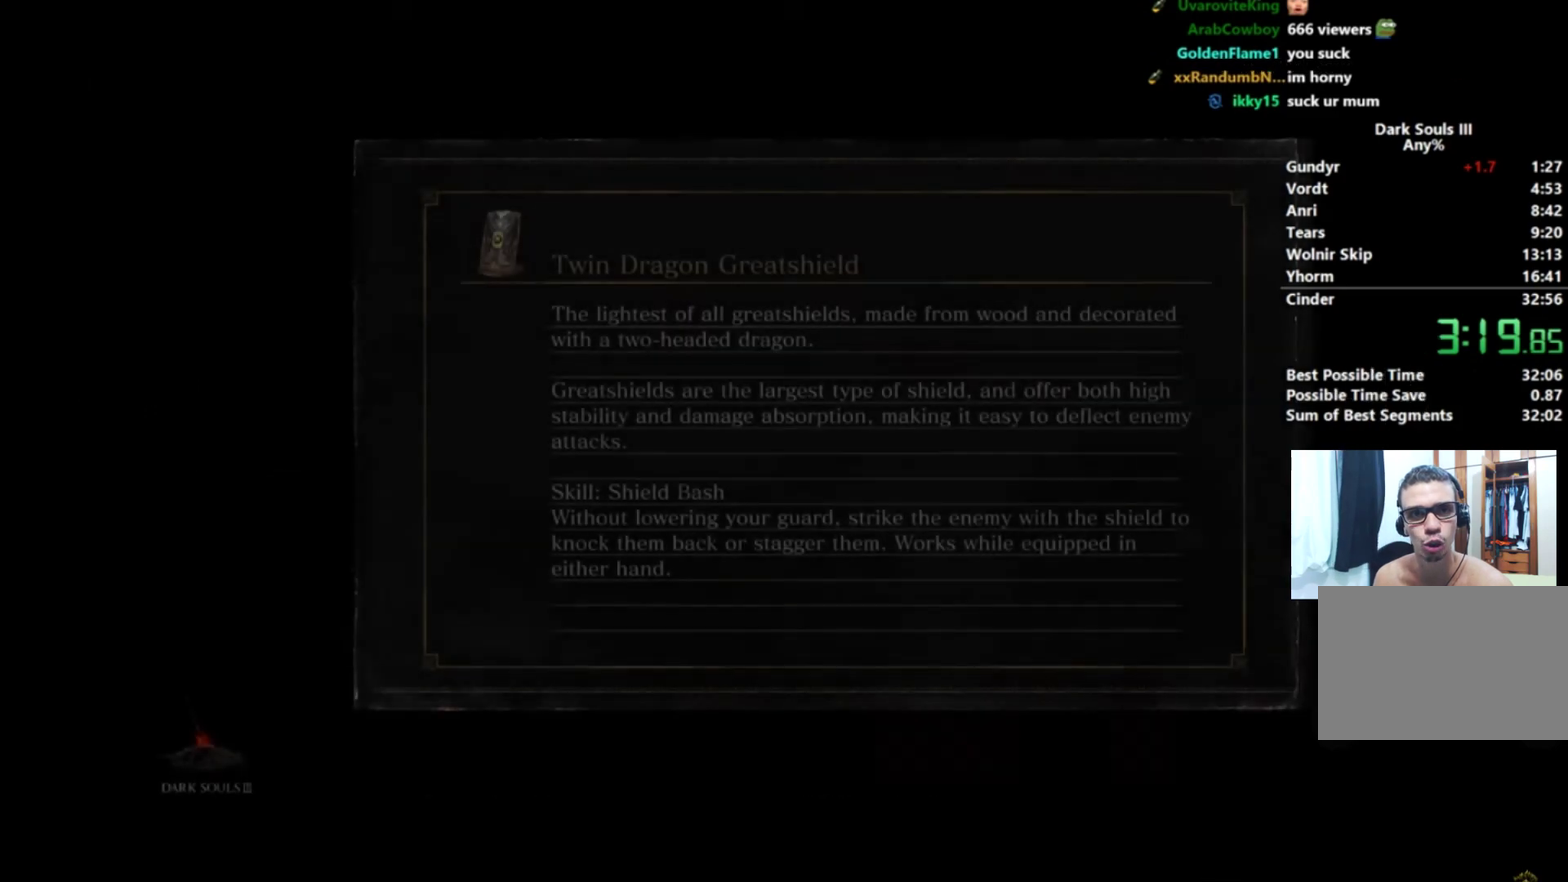
{"buttons": [], "left_stick": "center", "right_stick": "center"}
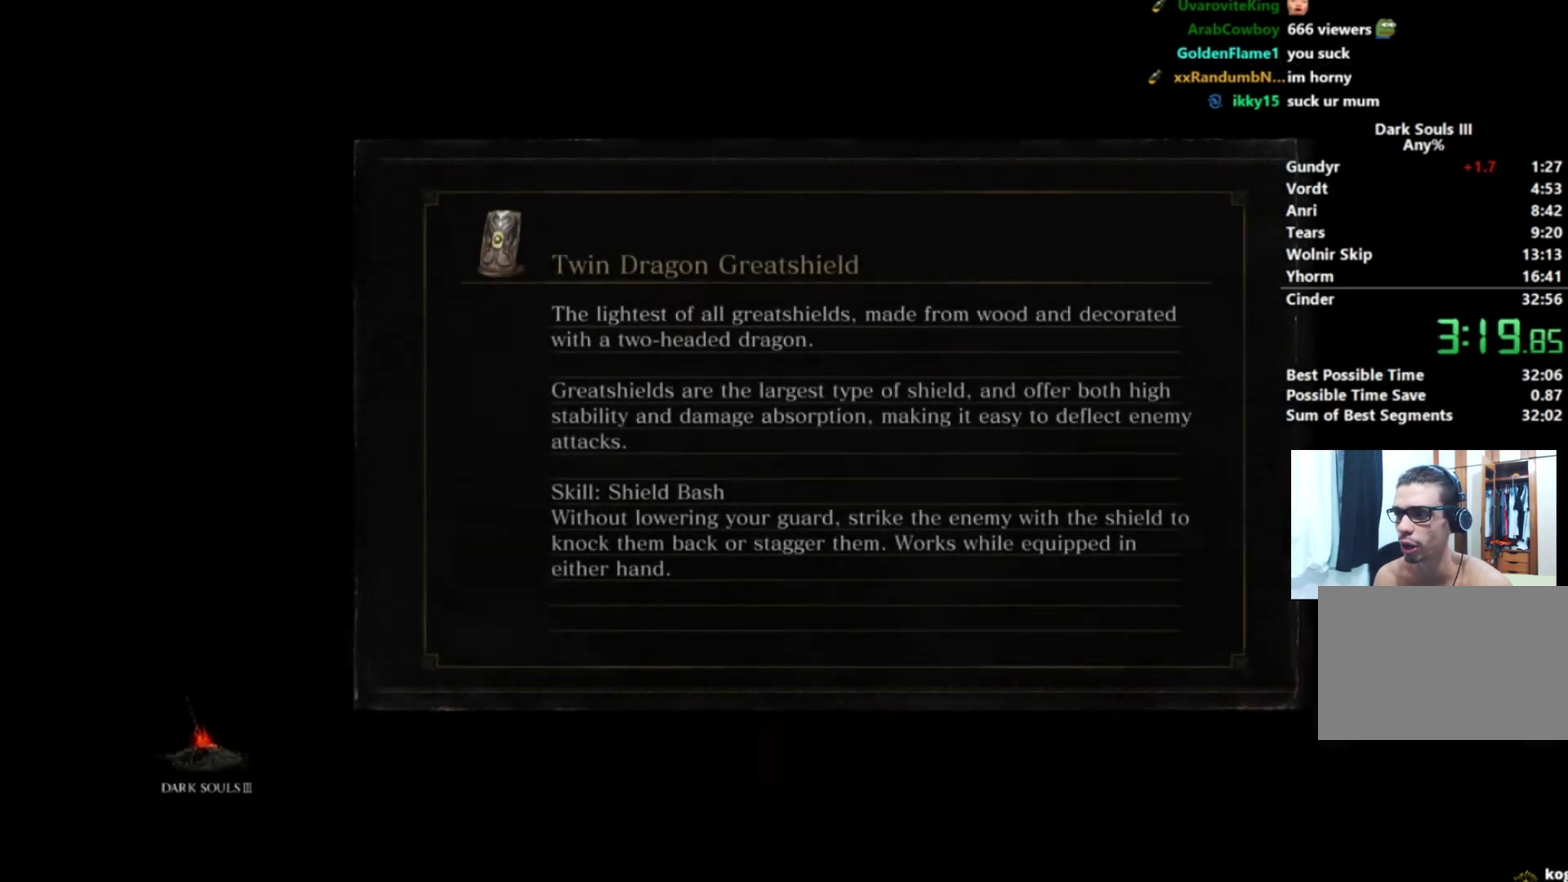
{"buttons": [], "left_stick": "center", "right_stick": "center"}
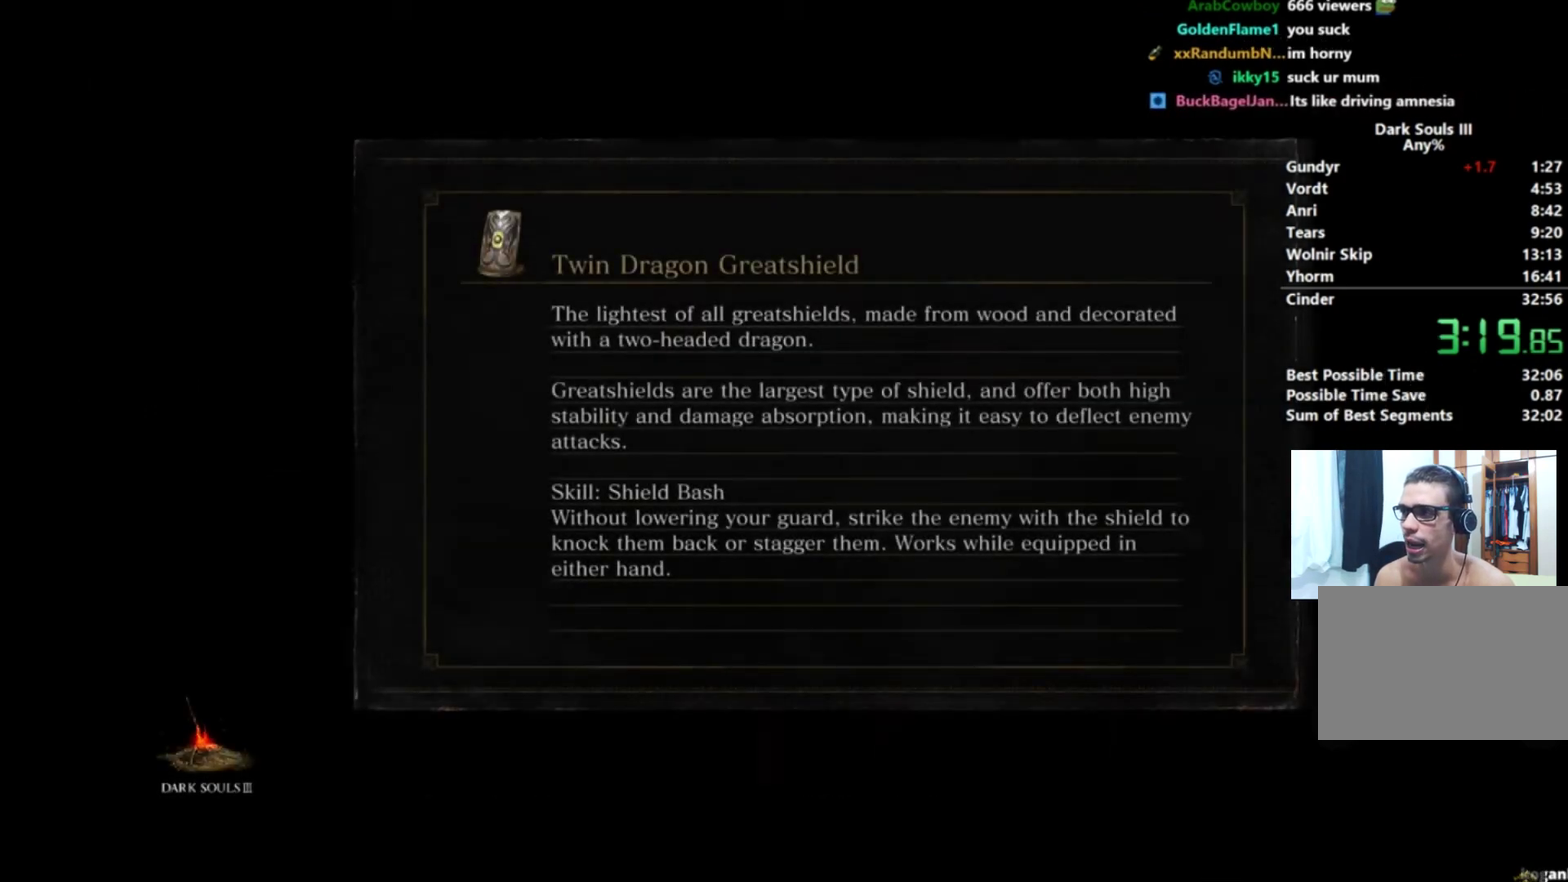
{"buttons": [], "left_stick": "center", "right_stick": "center"}
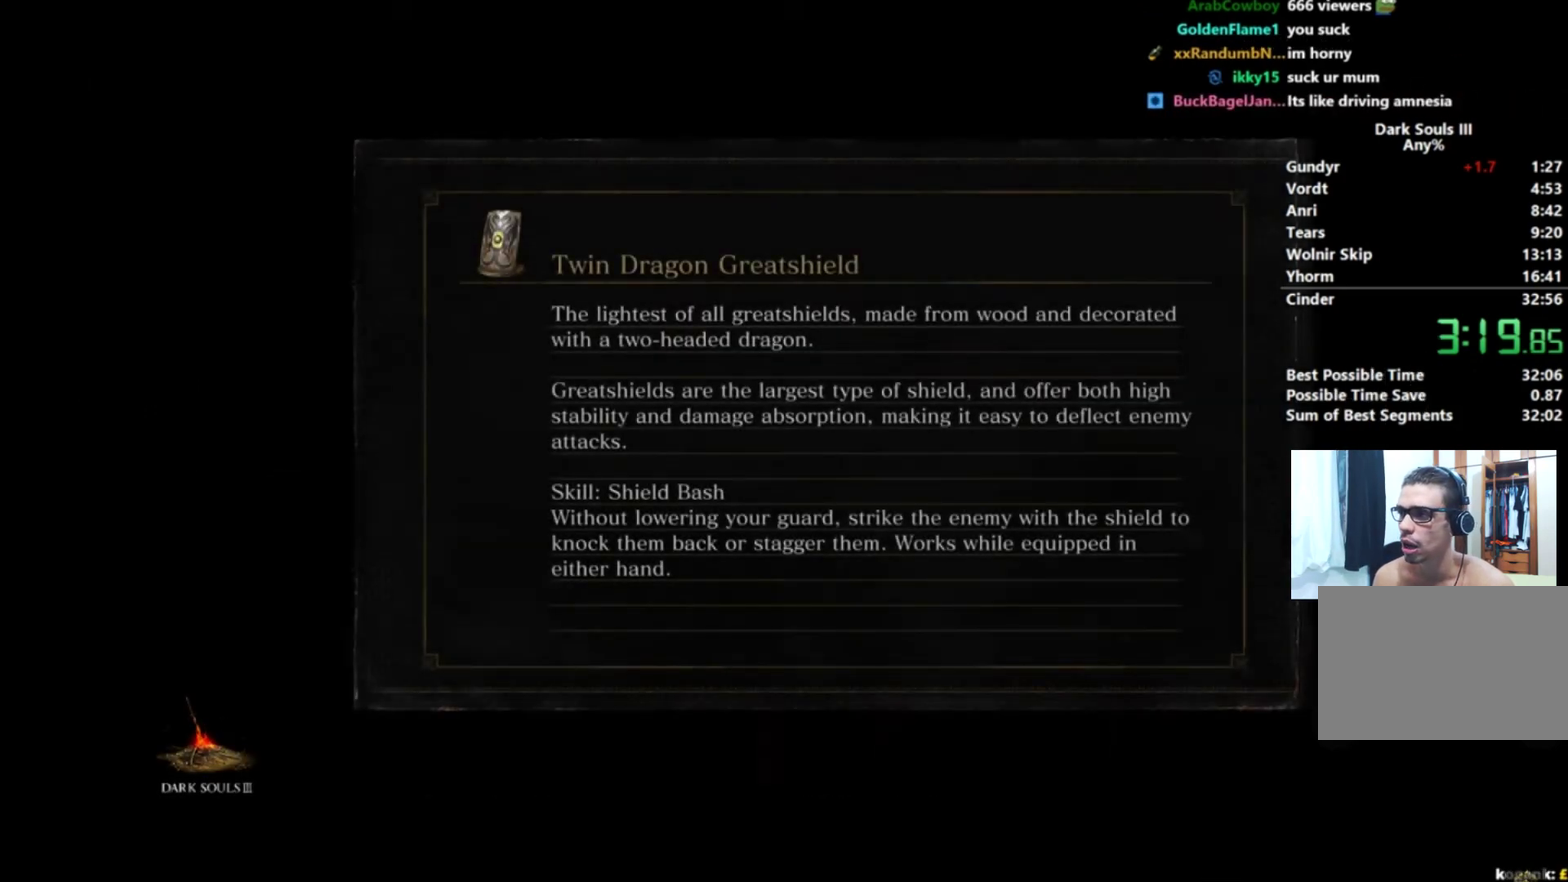
{"buttons": [], "left_stick": "center", "right_stick": "center"}